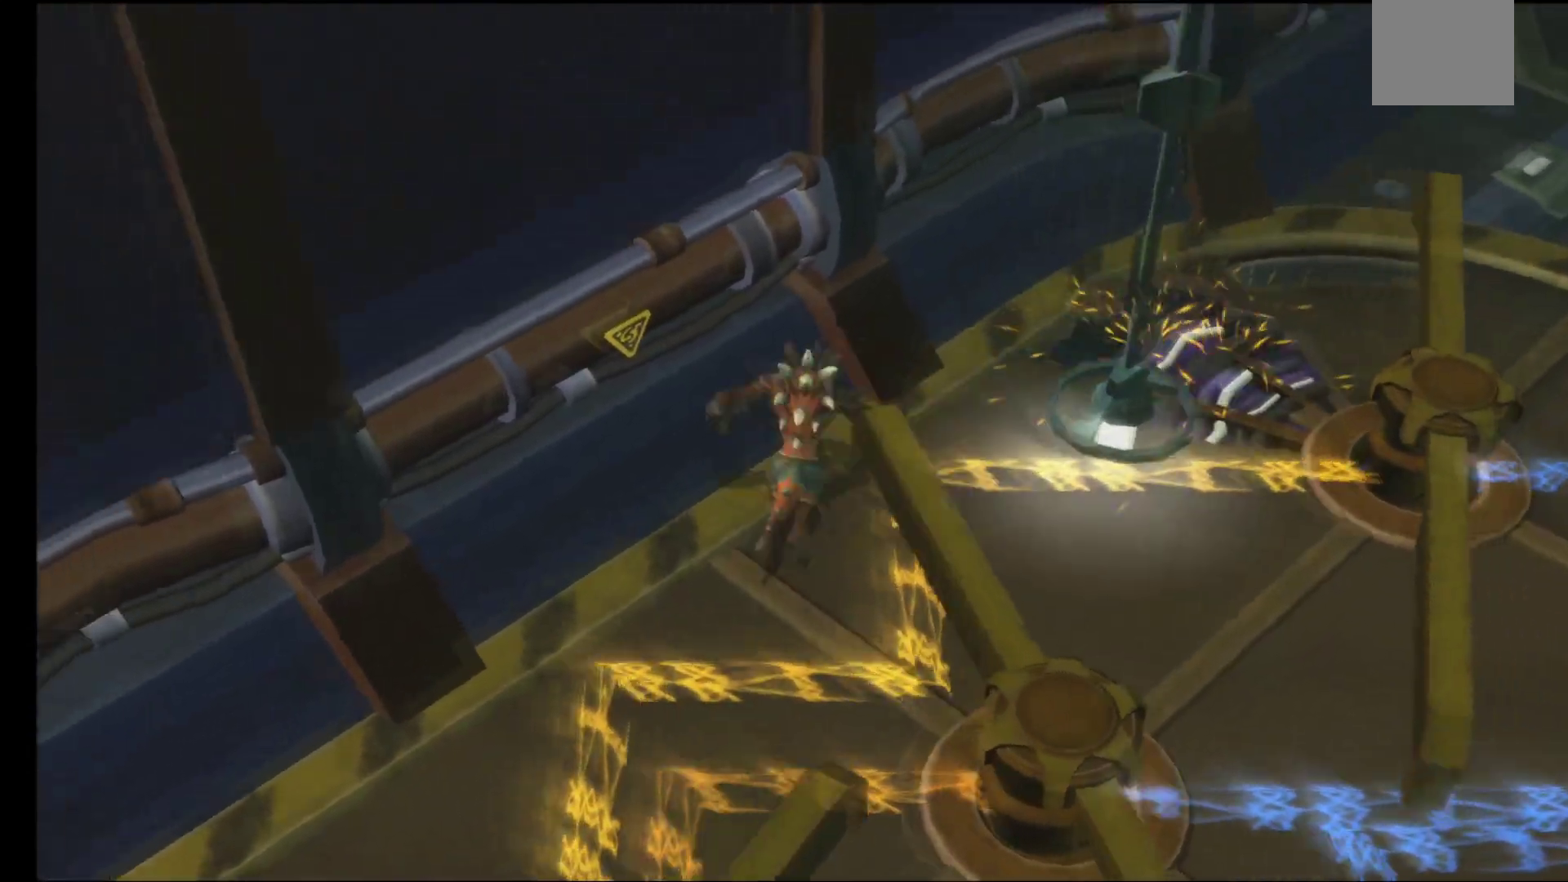
Gameplay with a controller (Xbox layout); each line is a JSON object with the inputs held at the frame after it. "events" lists button and stick changes between this image and that frame as [ms after this image, input, new state], when the widget could be followed in between.
{"buttons": [], "left_stick": "up", "right_stick": "center", "events": [[467, "left_stick", "up"]]}
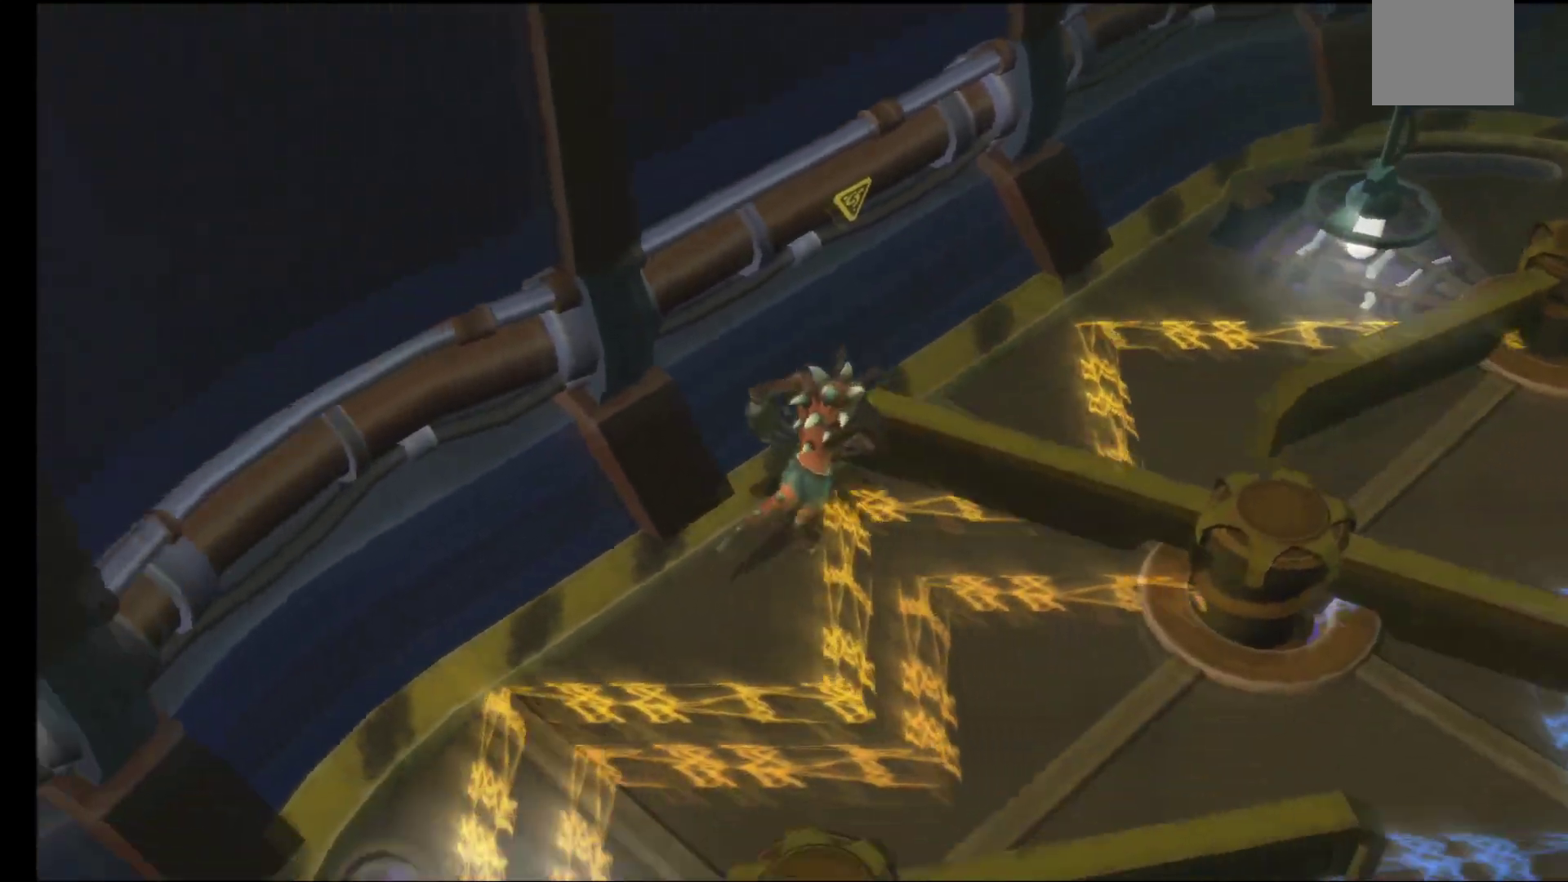
{"buttons": [], "left_stick": "right", "right_stick": "center", "events": [[17, "left_stick", "up-left"], [183, "left_stick", "right"]]}
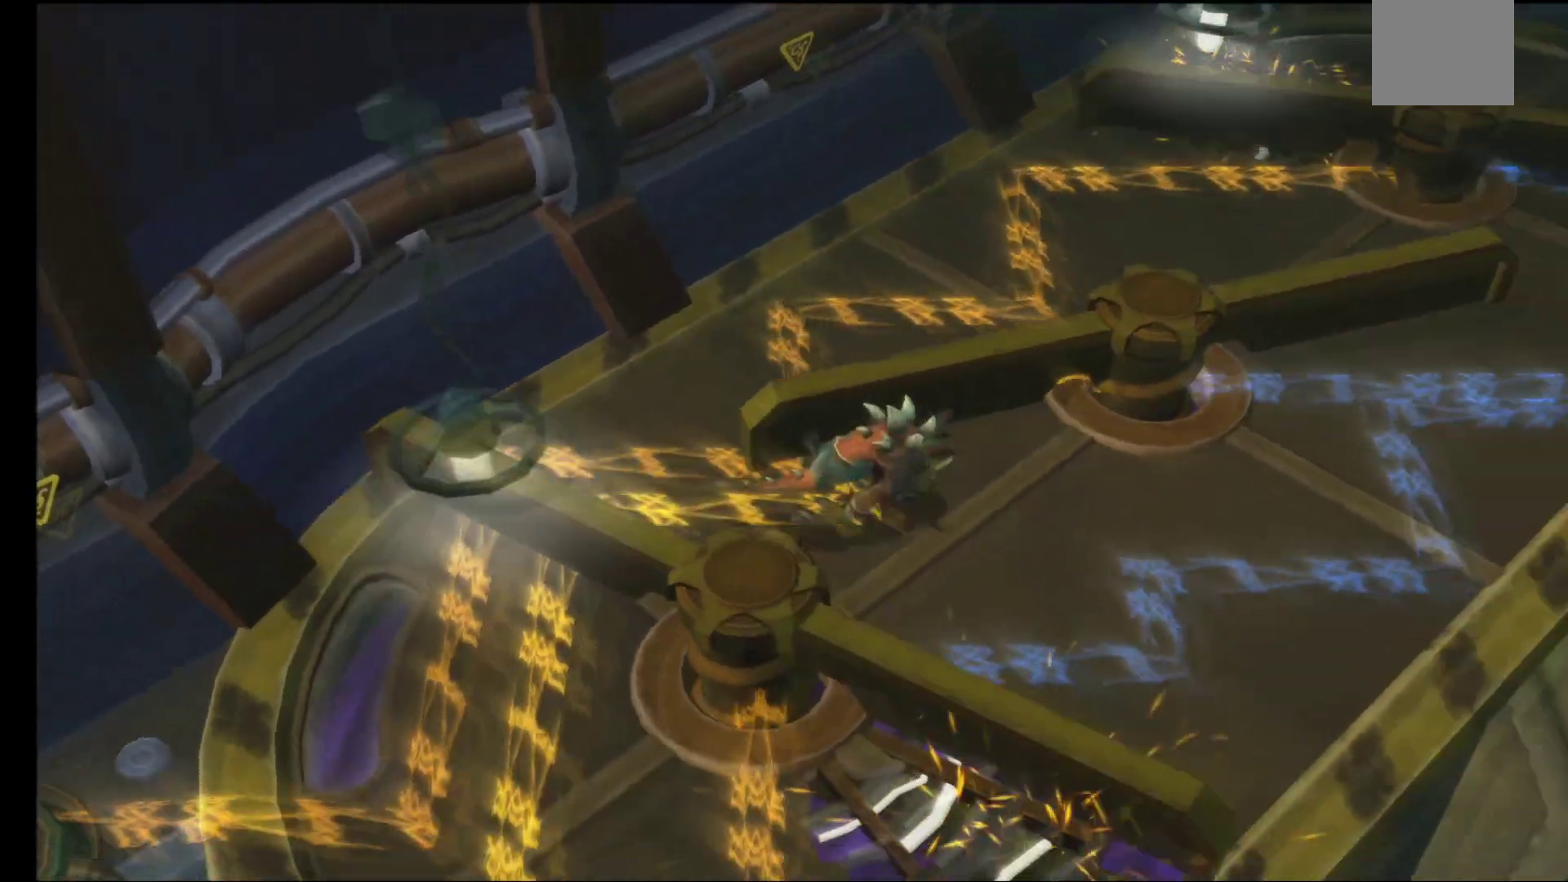
{"buttons": [], "left_stick": "up-right", "right_stick": "center", "events": [[350, "left_stick", "up-right"]]}
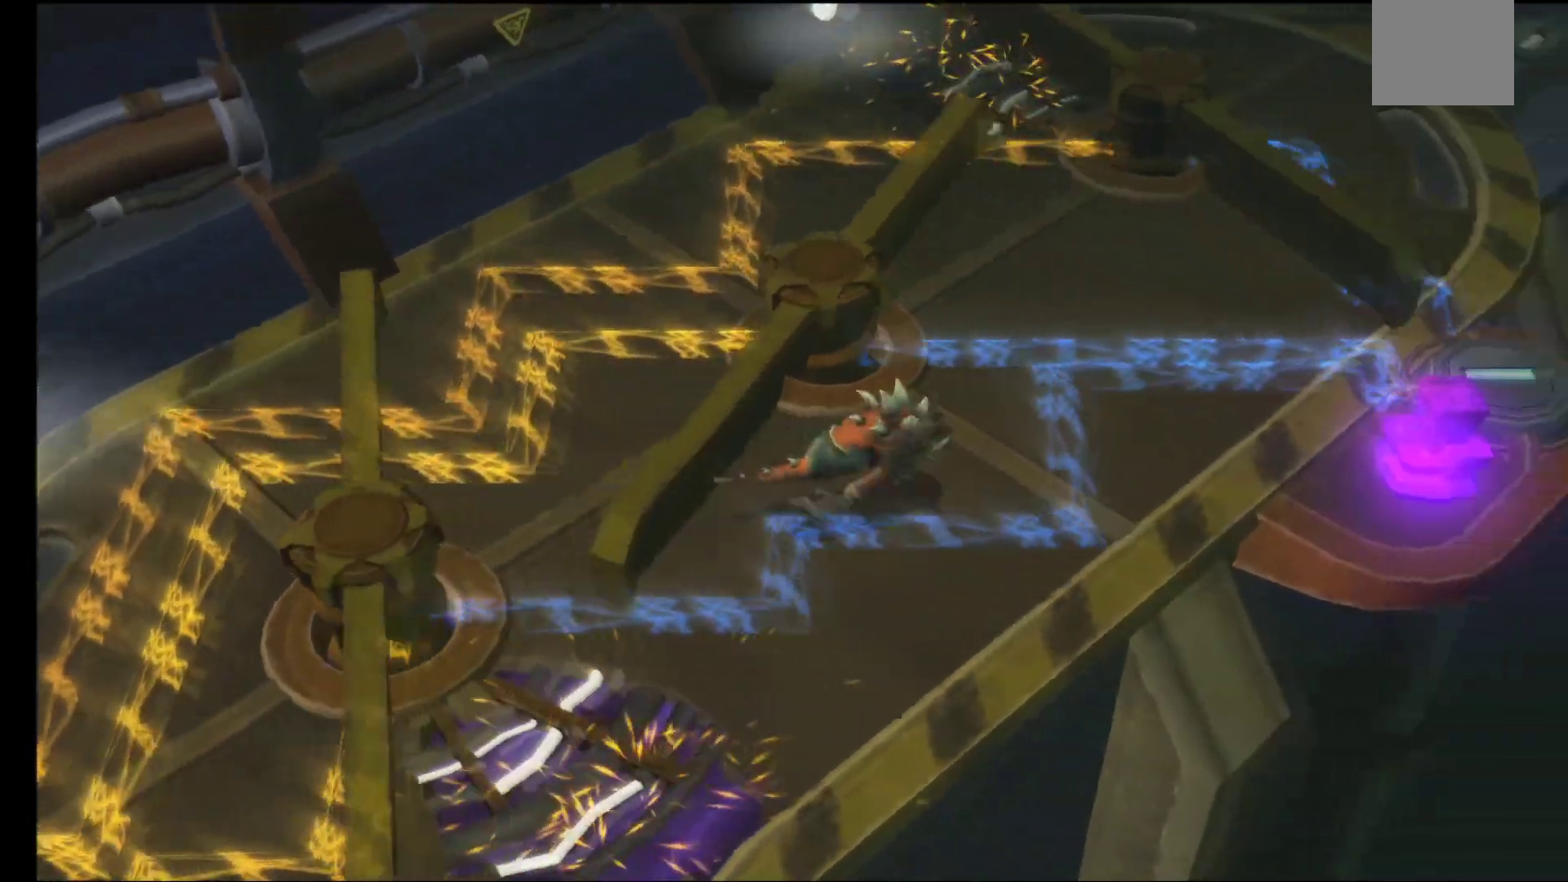
{"buttons": [], "left_stick": "up", "right_stick": "center", "events": [[233, "left_stick", "up"]]}
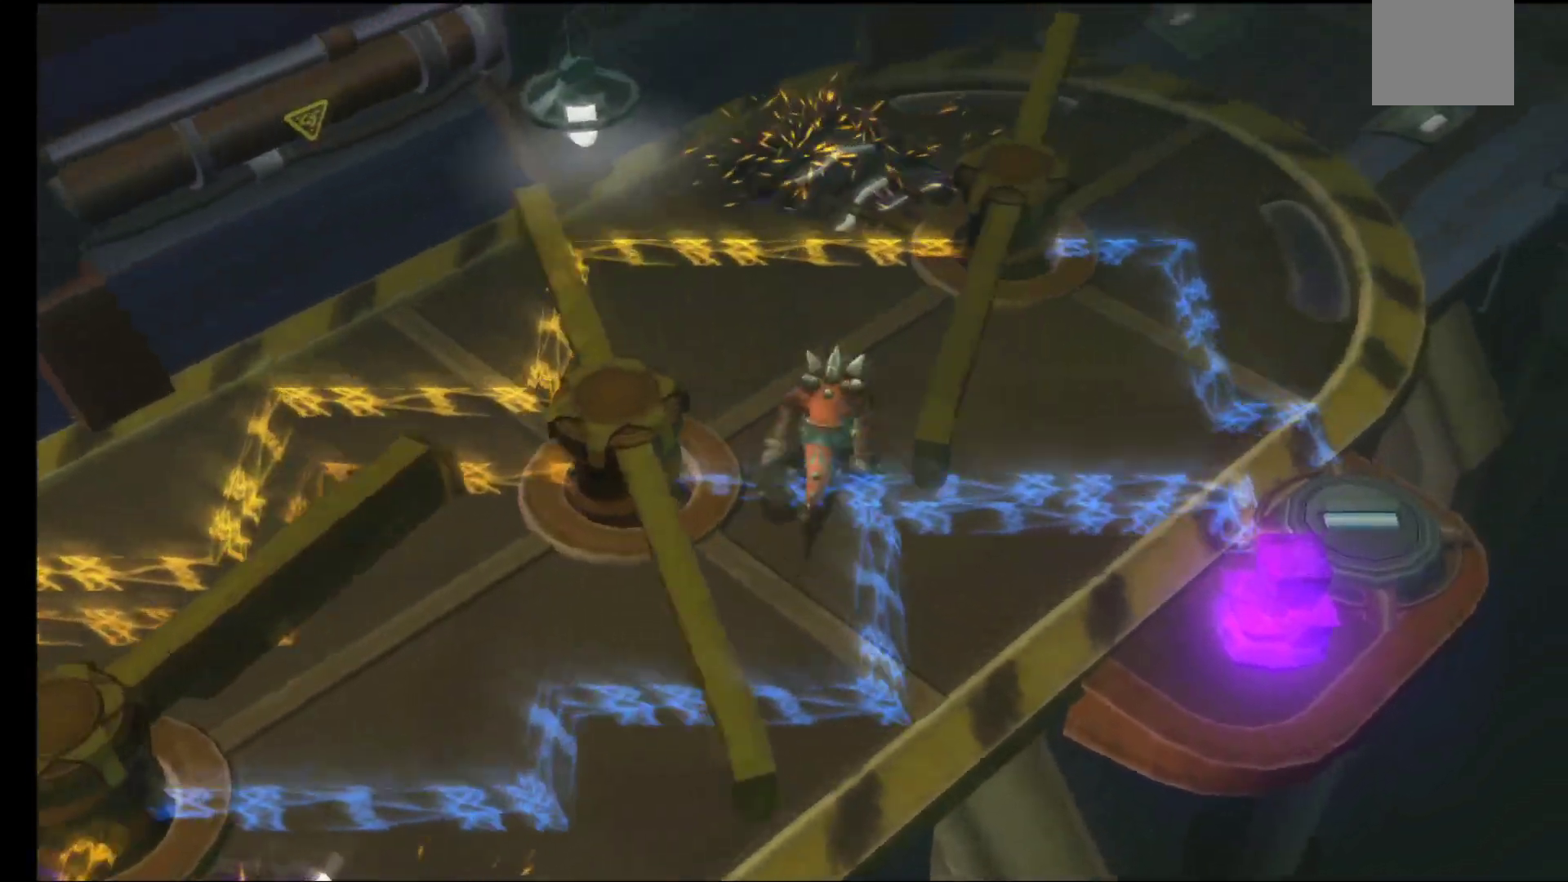
{"buttons": [], "left_stick": "down-left", "right_stick": "center", "events": [[233, "left_stick", "down-right"], [333, "left_stick", "down-left"]]}
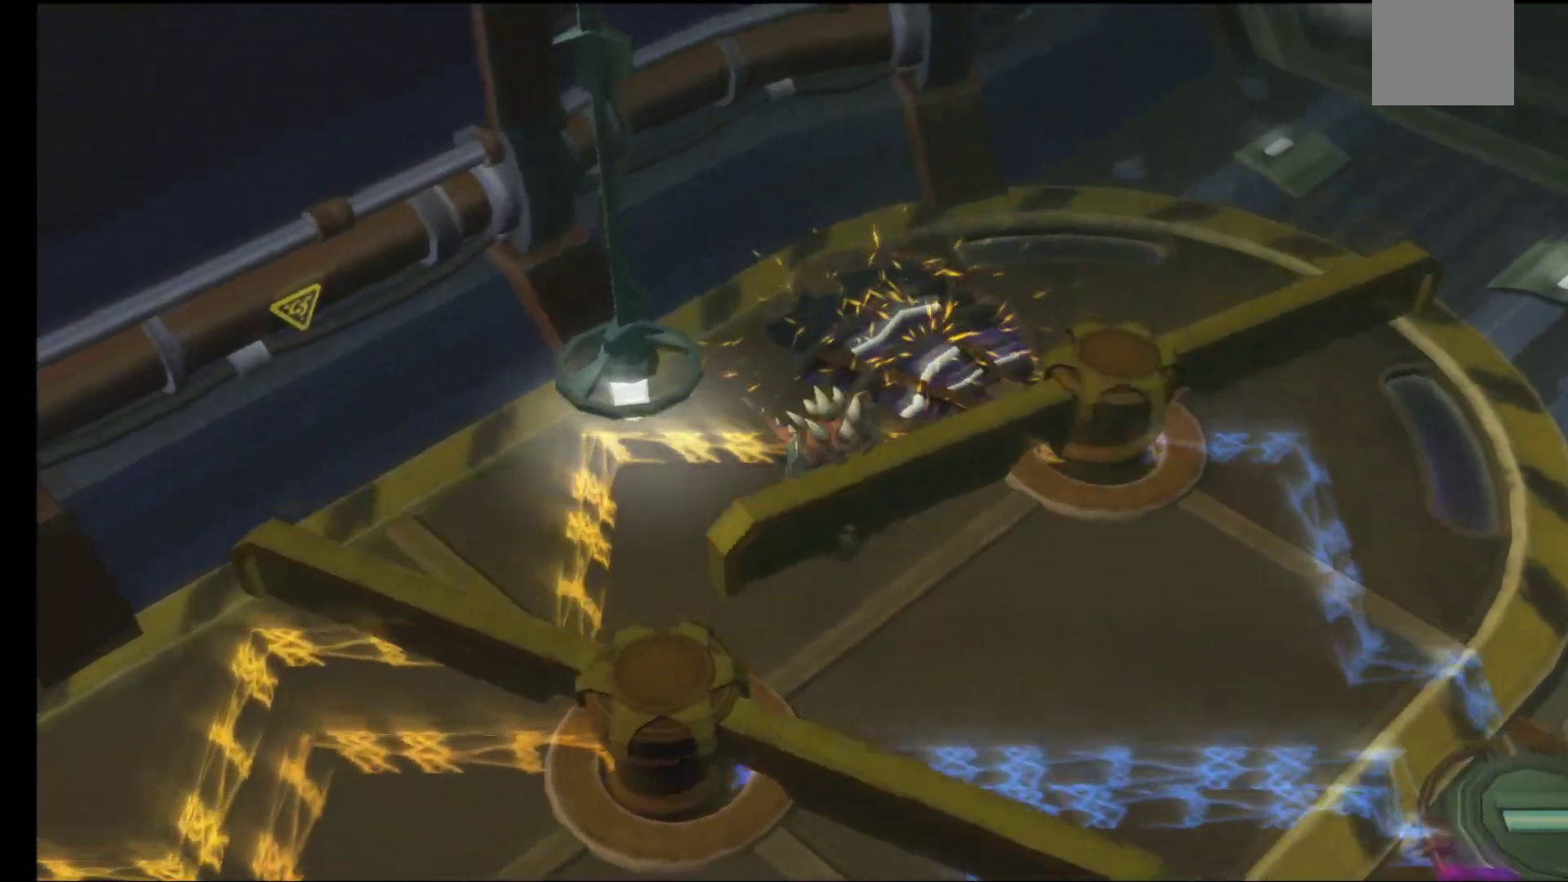
{"buttons": [], "left_stick": "up", "right_stick": "center", "events": [[67, "left_stick", "left"], [167, "left_stick", "up-left"], [400, "left_stick", "up"]]}
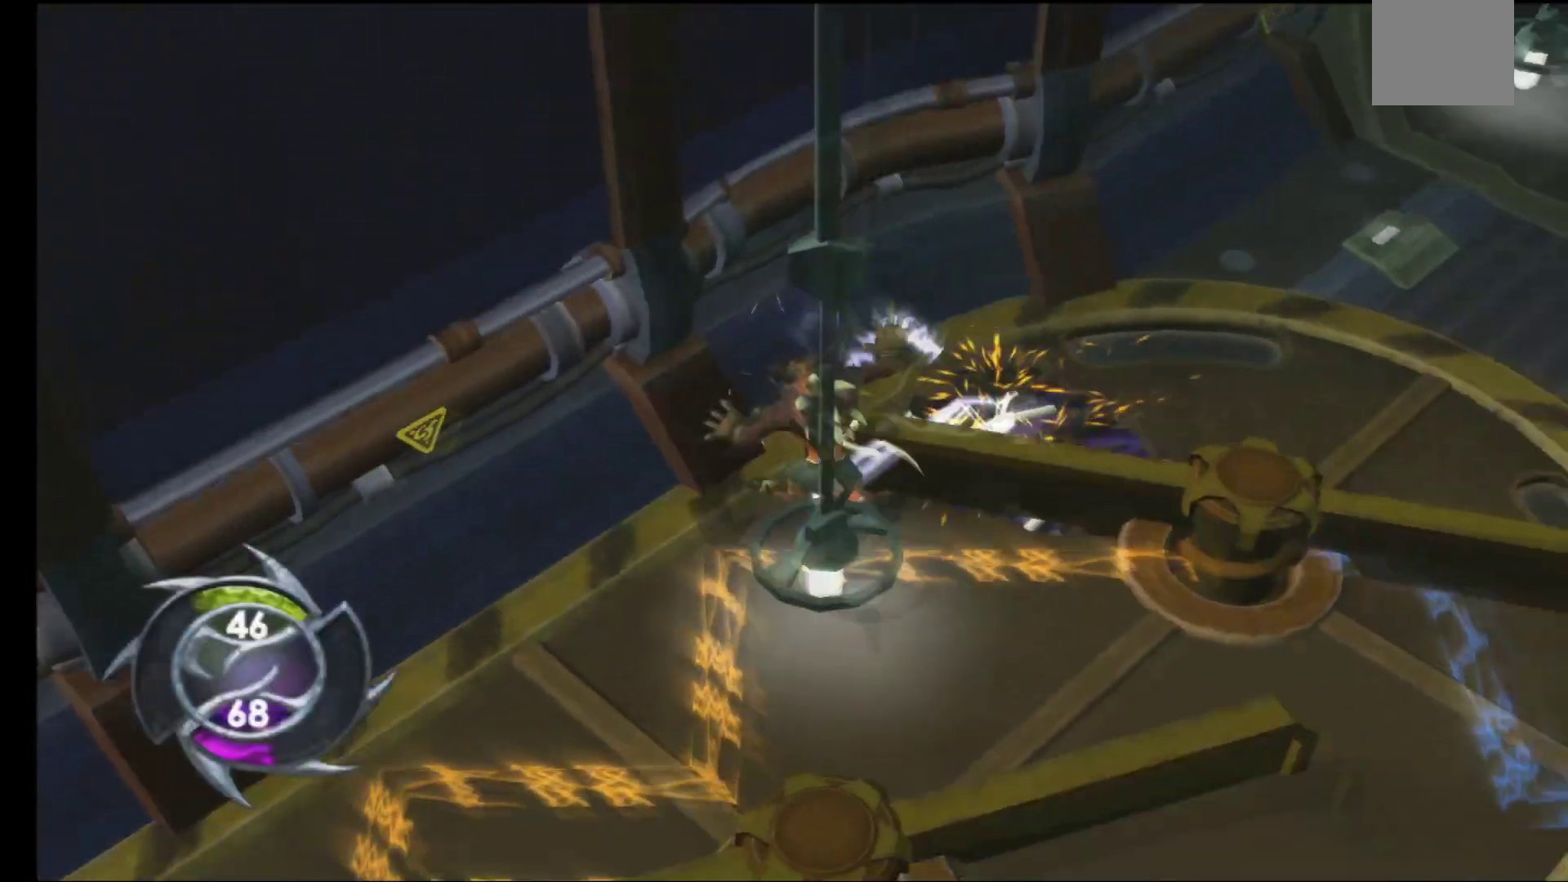
{"buttons": [], "left_stick": "right", "right_stick": "center", "events": [[133, "left_stick", "down-left"], [350, "left_stick", "down-right"], [400, "left_stick", "right"]]}
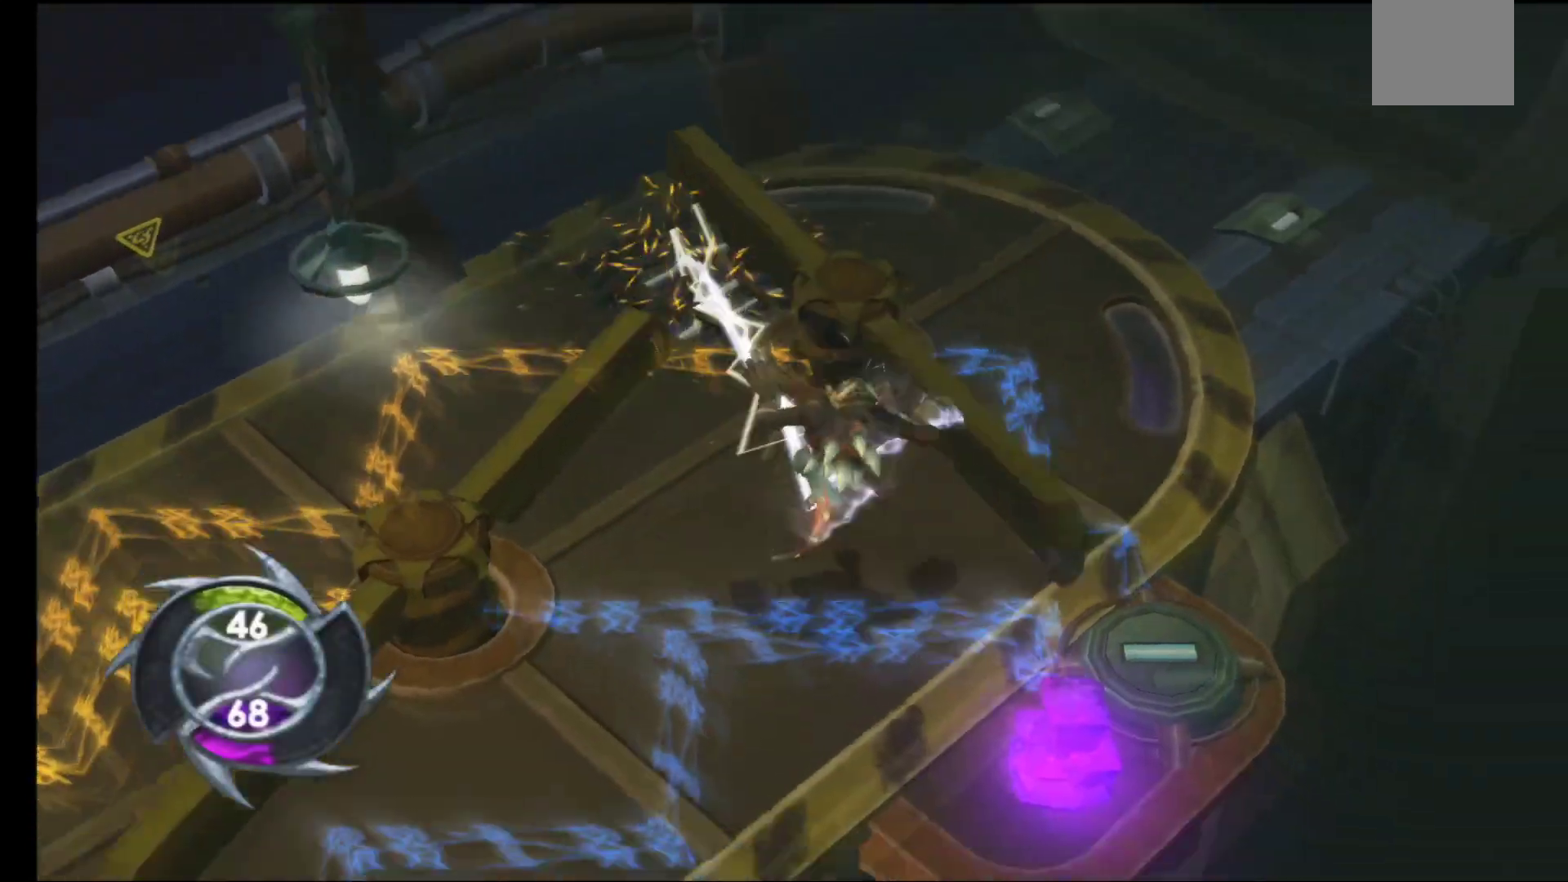
{"buttons": ["A"], "left_stick": "up-left", "right_stick": "center", "events": [[33, "left_stick", "up-right"], [133, "left_stick", "up"], [233, "left_stick", "up-left"], [283, "A", "down"]]}
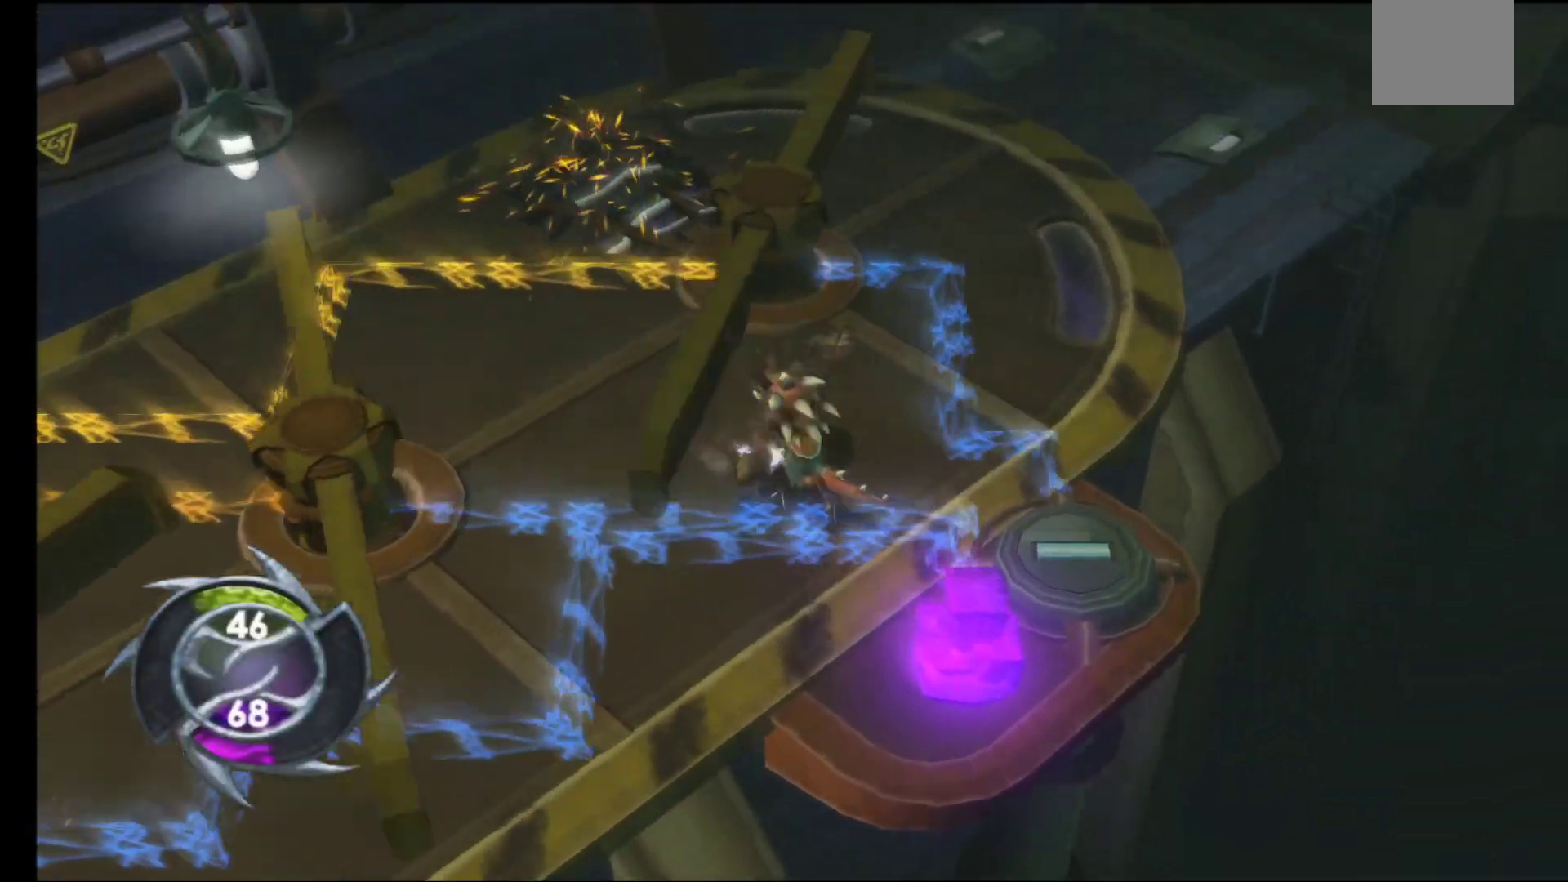
{"buttons": [], "left_stick": "down-left", "right_stick": "center", "events": [[17, "A", "up"], [17, "left_stick", "up"], [133, "left_stick", "up-right"], [317, "left_stick", "down-right"], [483, "left_stick", "down-left"]]}
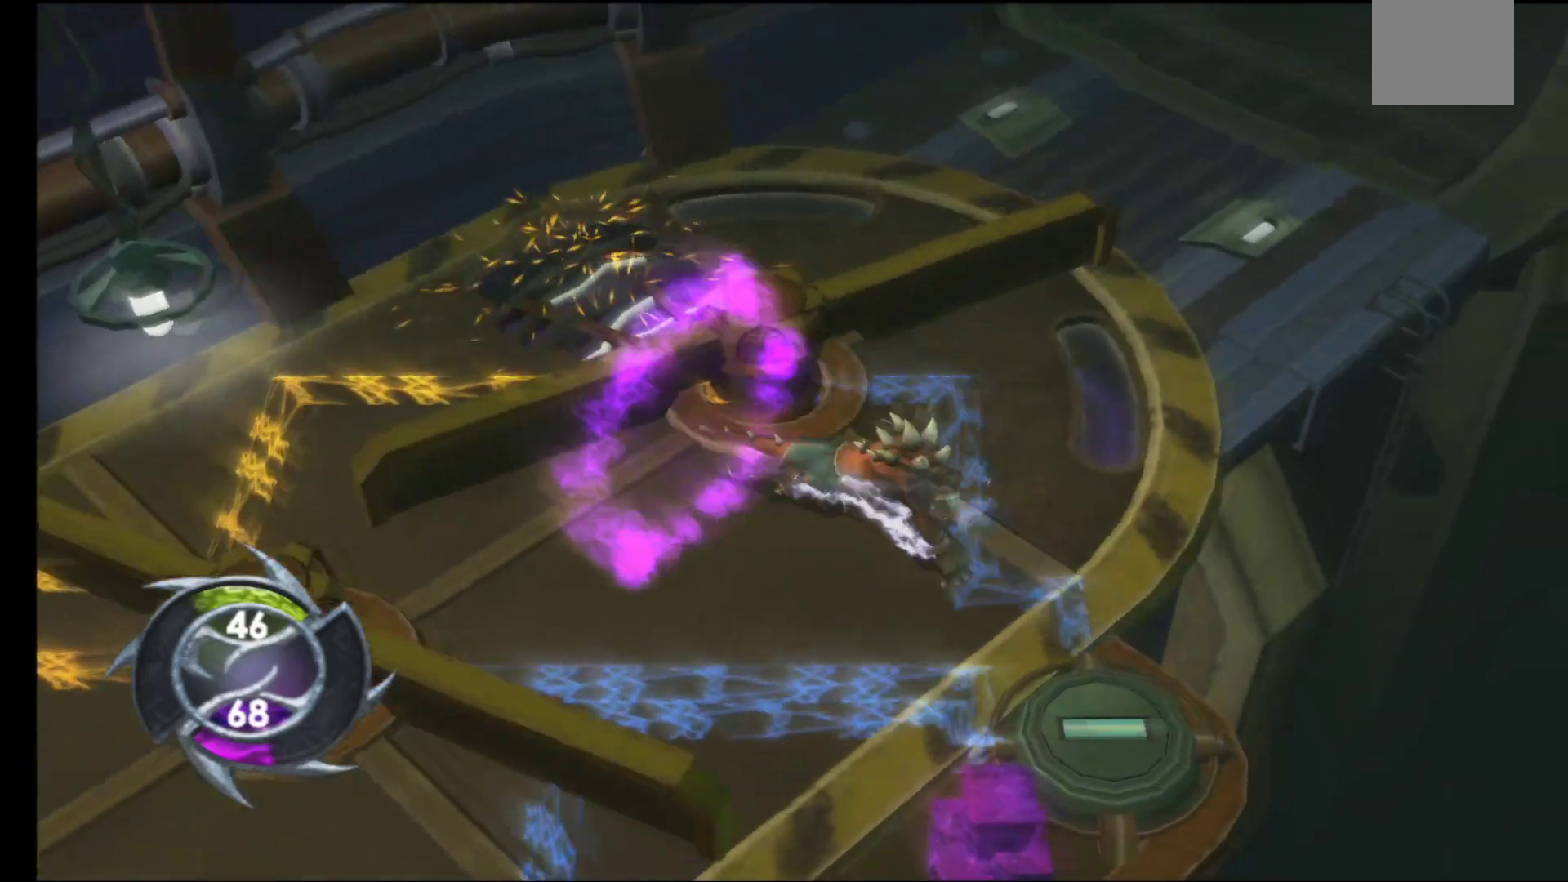
{"buttons": [], "left_stick": "center", "right_stick": "center", "events": [[300, "left_stick", "down-right"], [400, "left_stick", "center"]]}
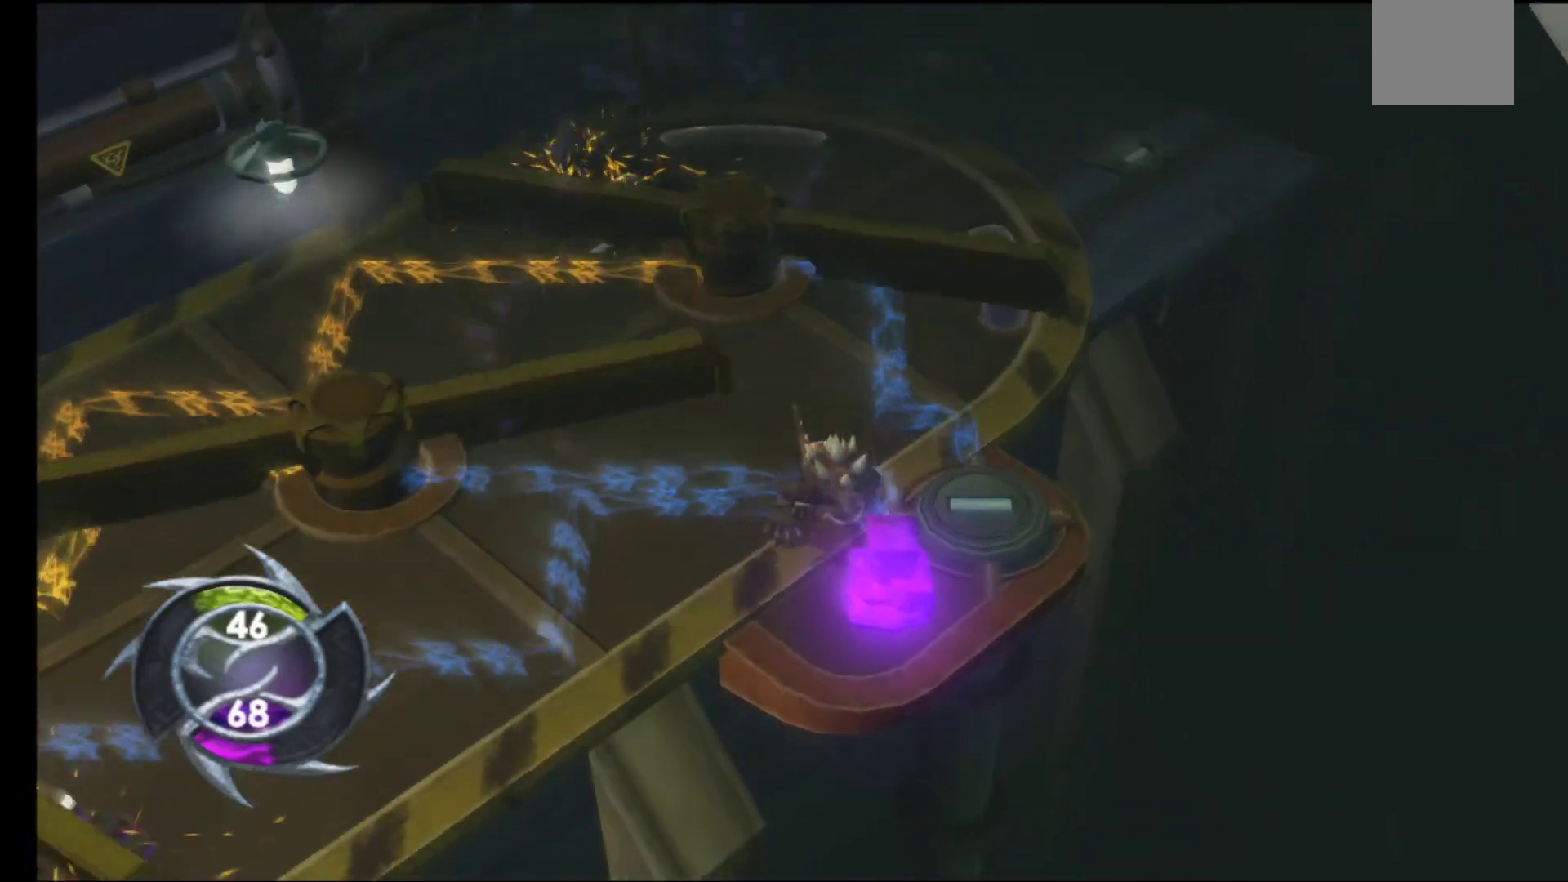
{"buttons": ["B"], "left_stick": "center", "right_stick": "center", "events": [[317, "left_stick", "right"], [450, "B", "down"], [467, "left_stick", "center"]]}
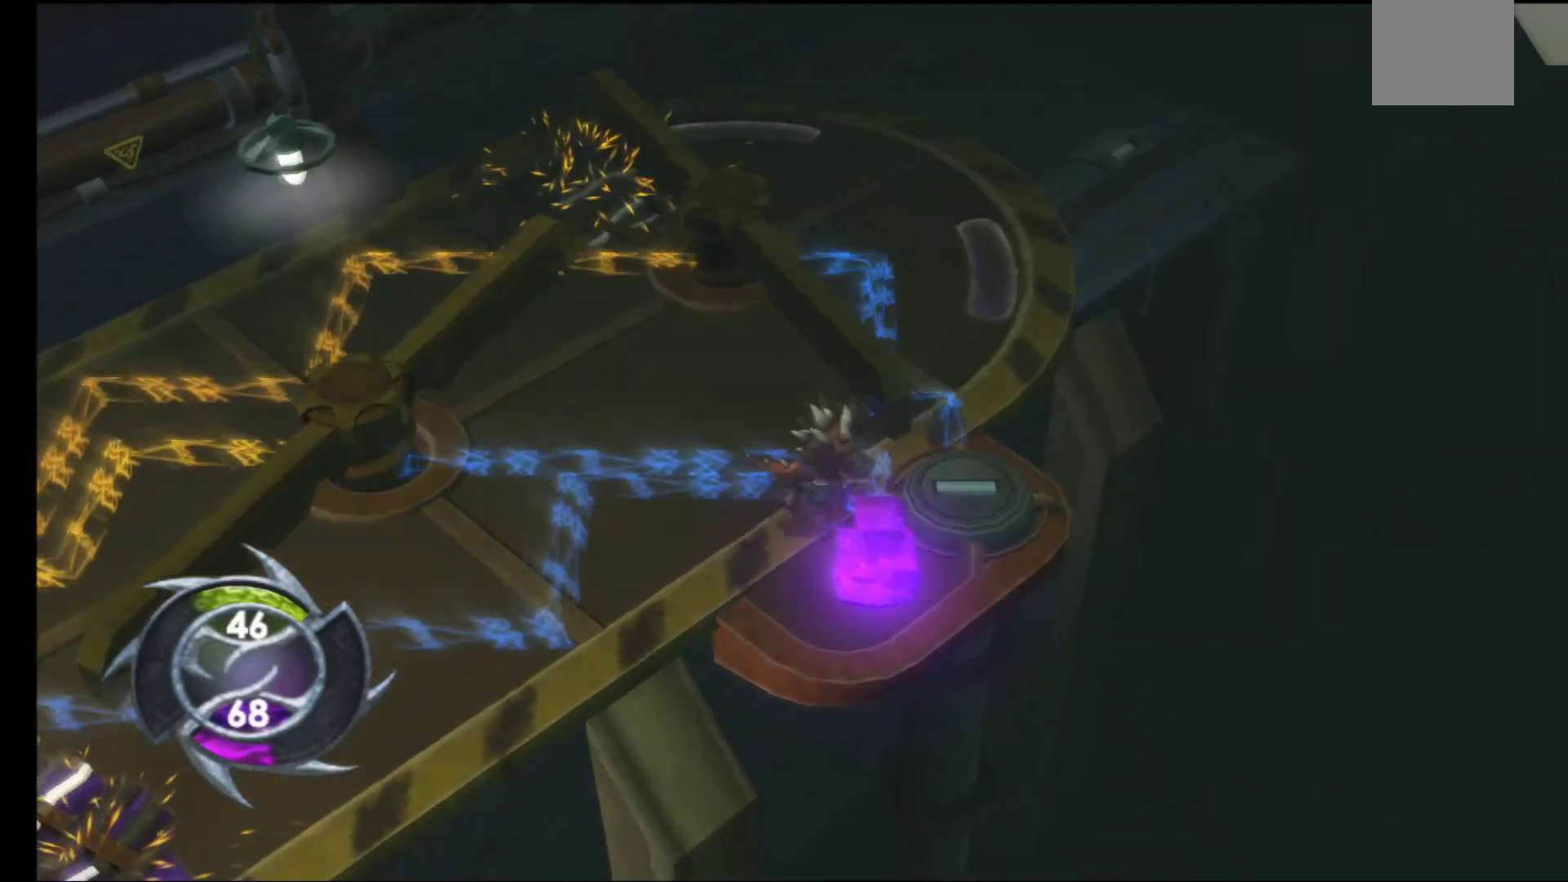
{"buttons": [], "left_stick": "center", "right_stick": "center", "events": [[67, "B", "up"]]}
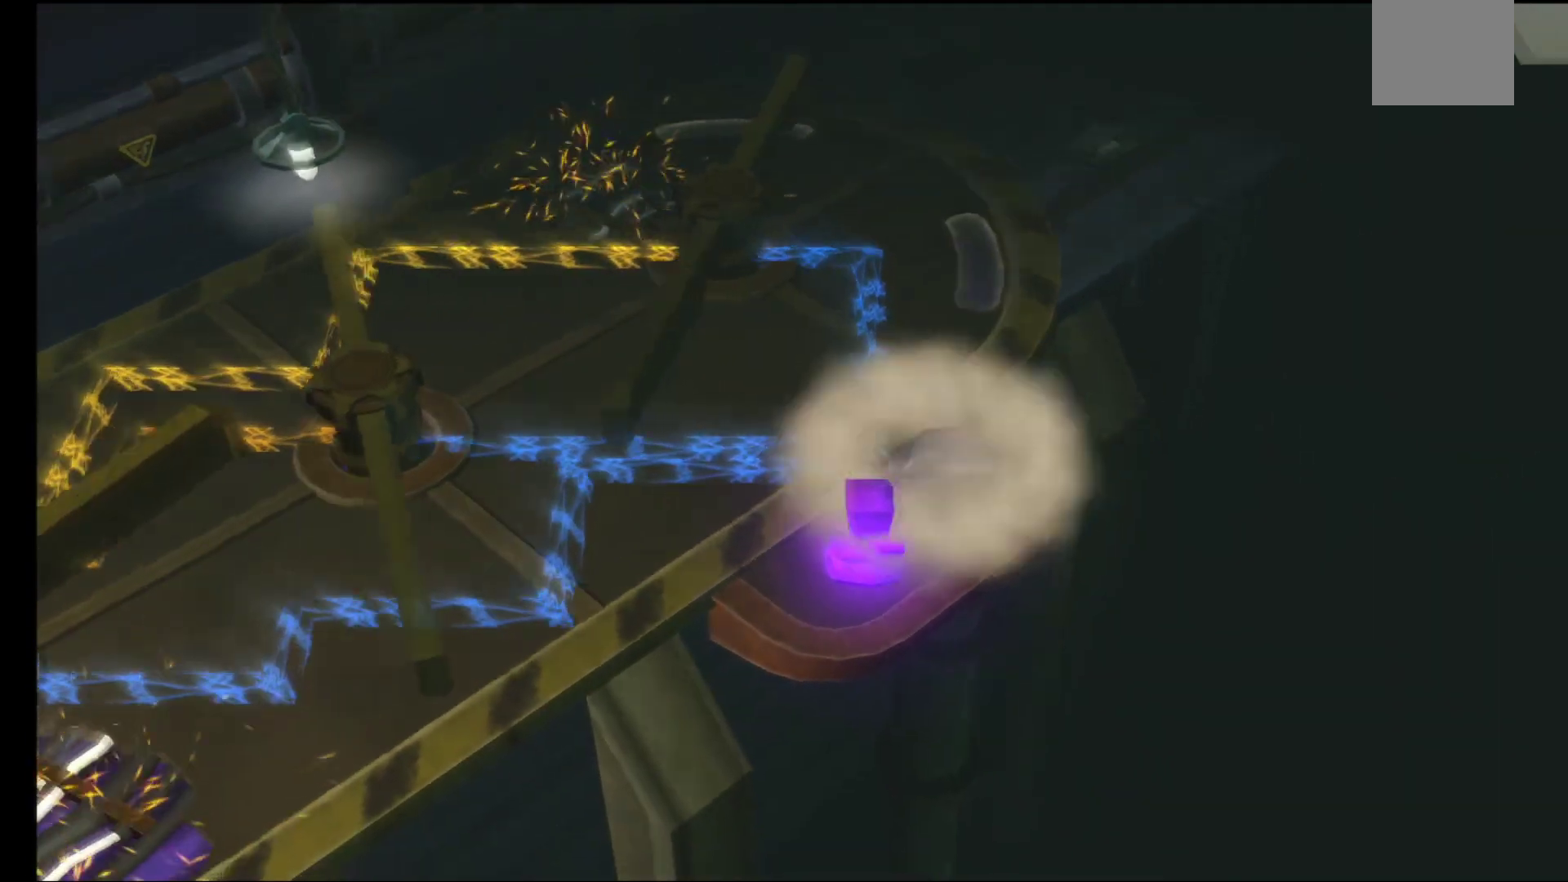
{"buttons": [], "left_stick": "center", "right_stick": "center", "events": []}
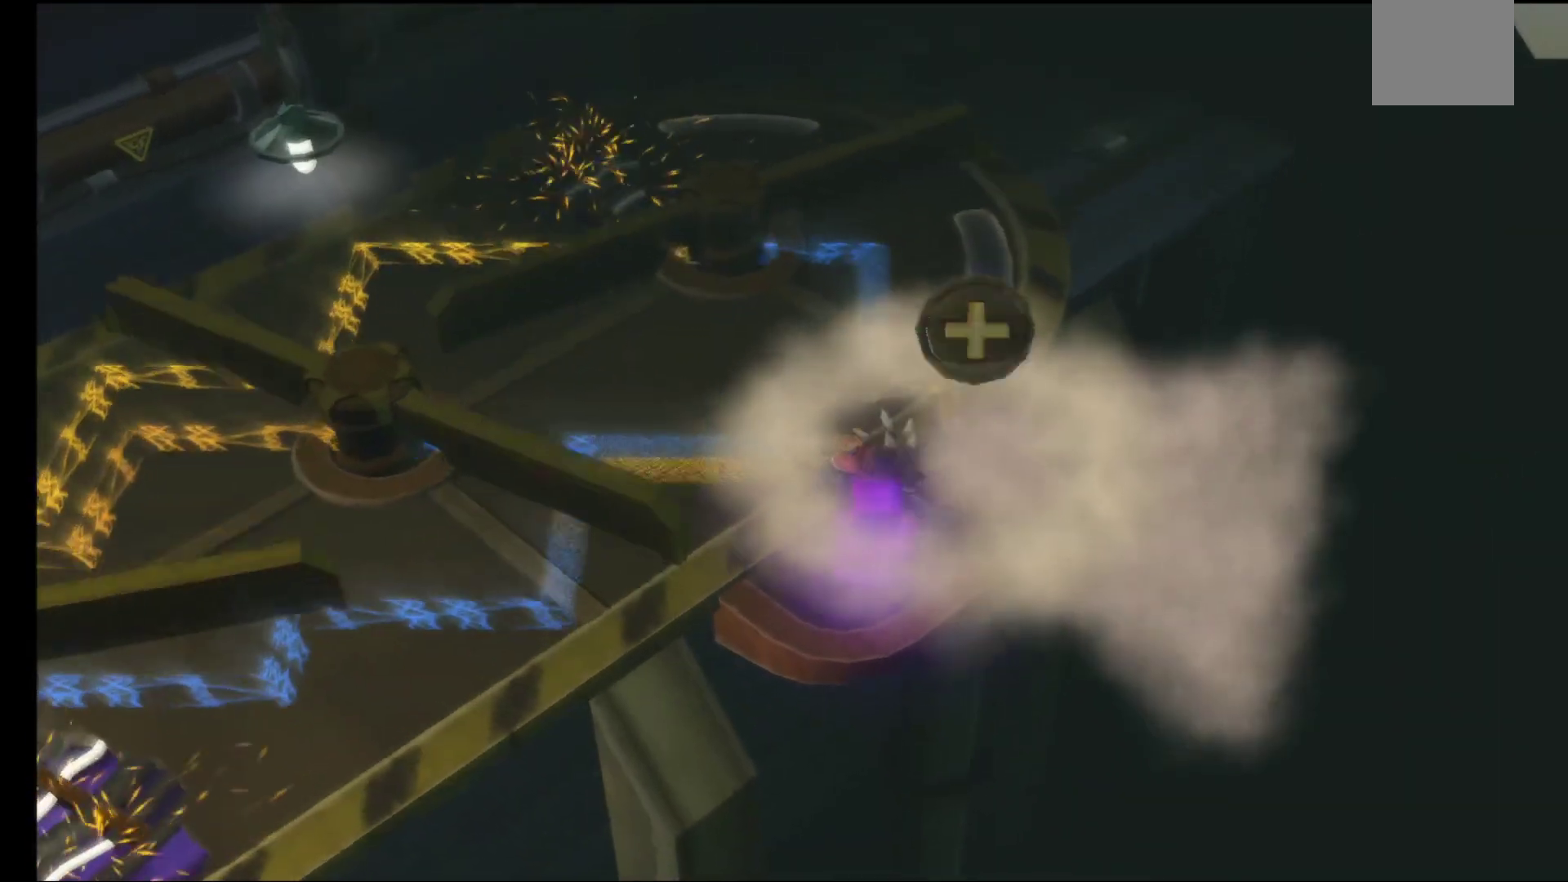
{"buttons": [], "left_stick": "center", "right_stick": "center", "events": []}
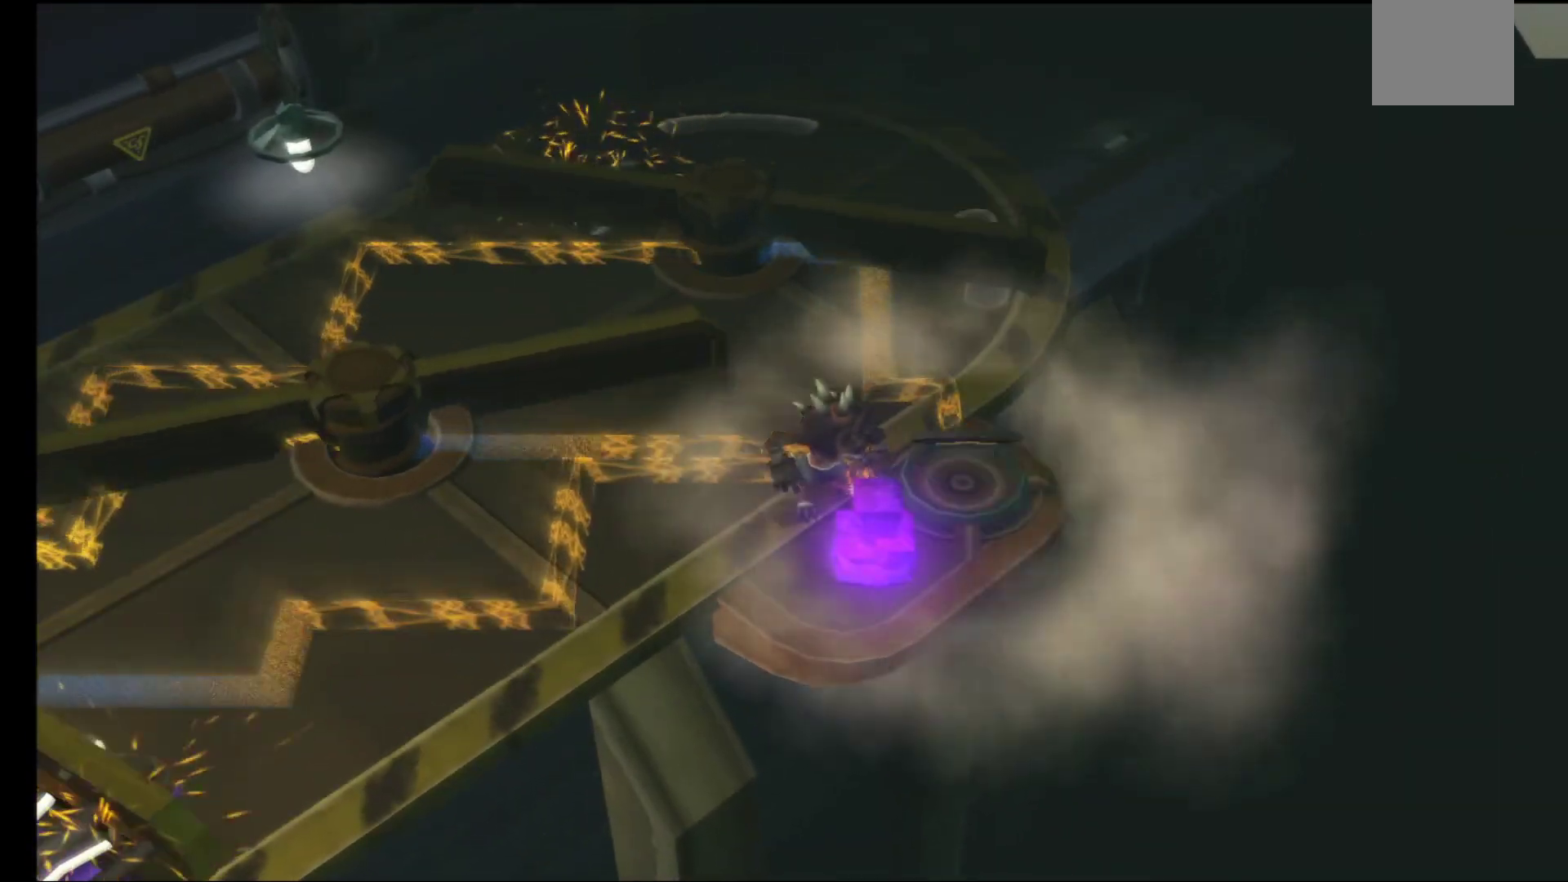
{"buttons": [], "left_stick": "center", "right_stick": "center", "events": []}
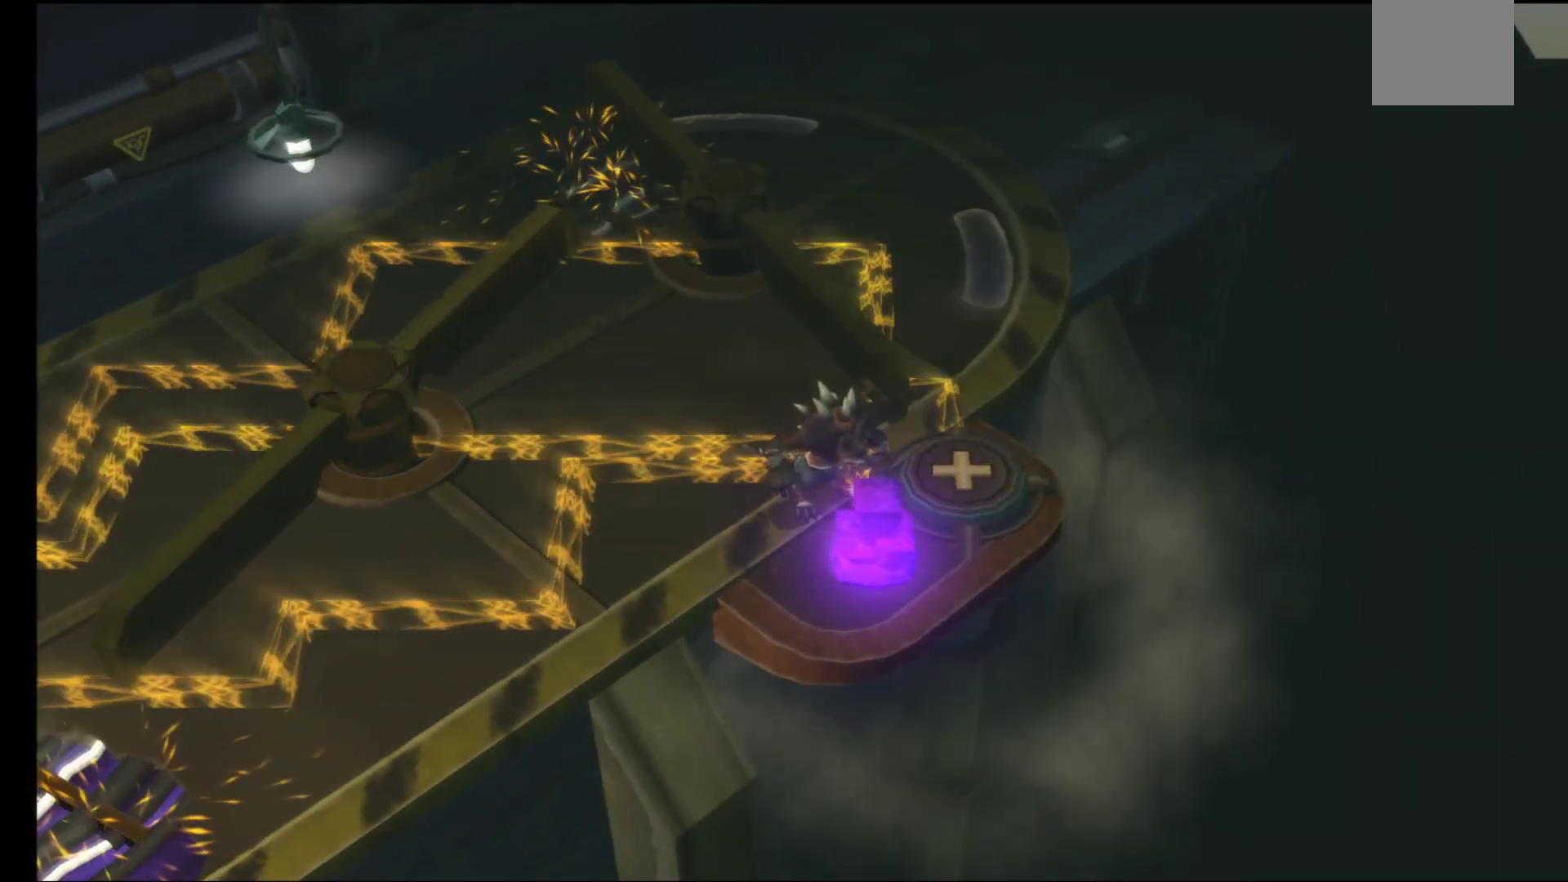
{"buttons": [], "left_stick": "center", "right_stick": "center", "events": []}
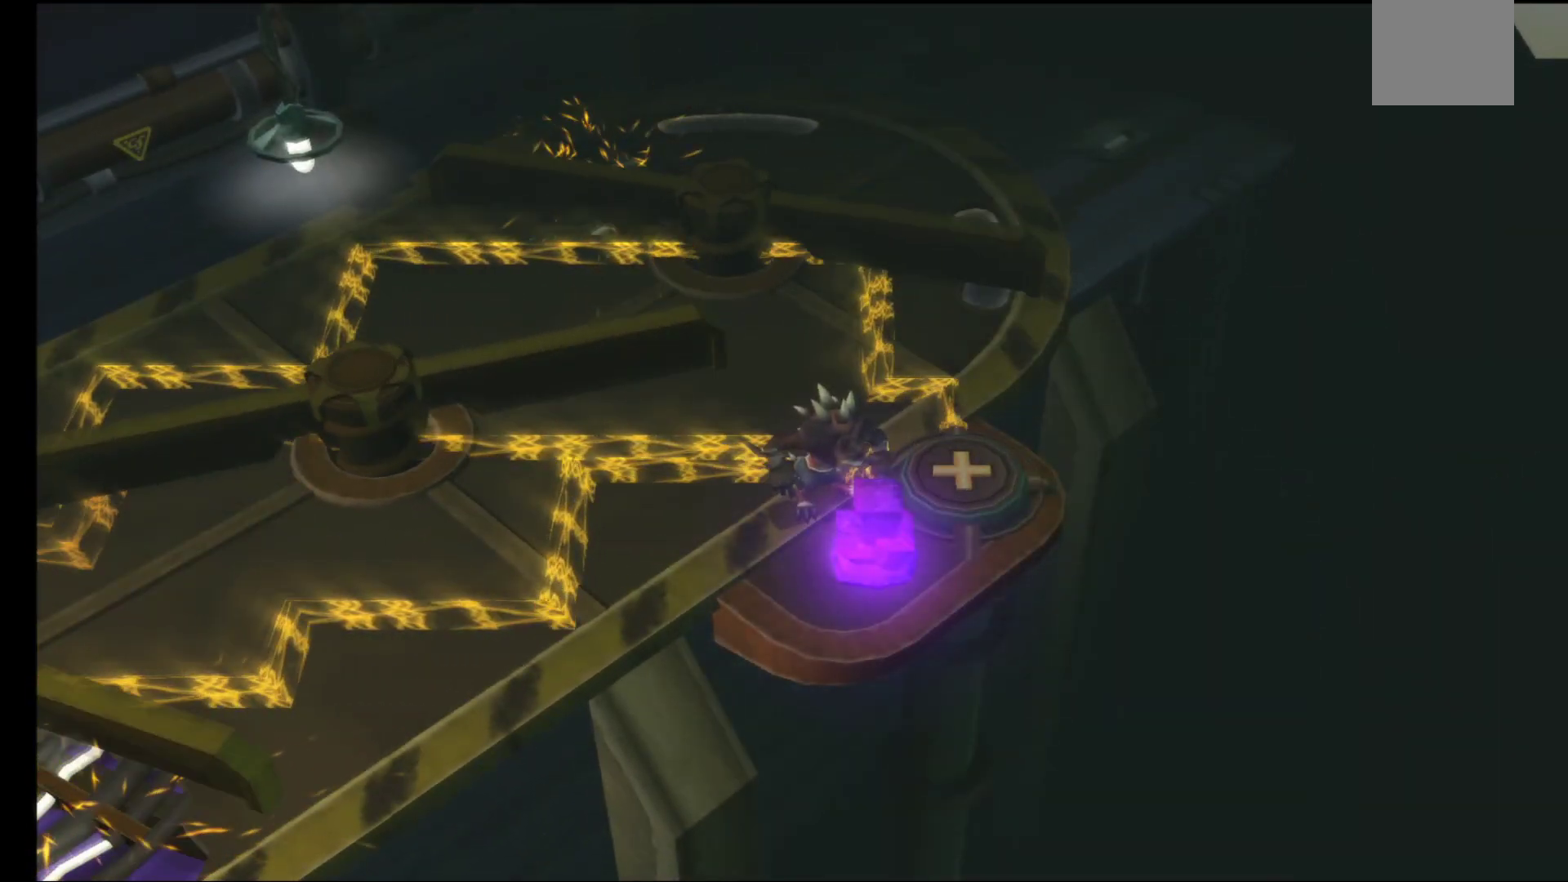
{"buttons": [], "left_stick": "up", "right_stick": "center", "events": [[417, "left_stick", "up"]]}
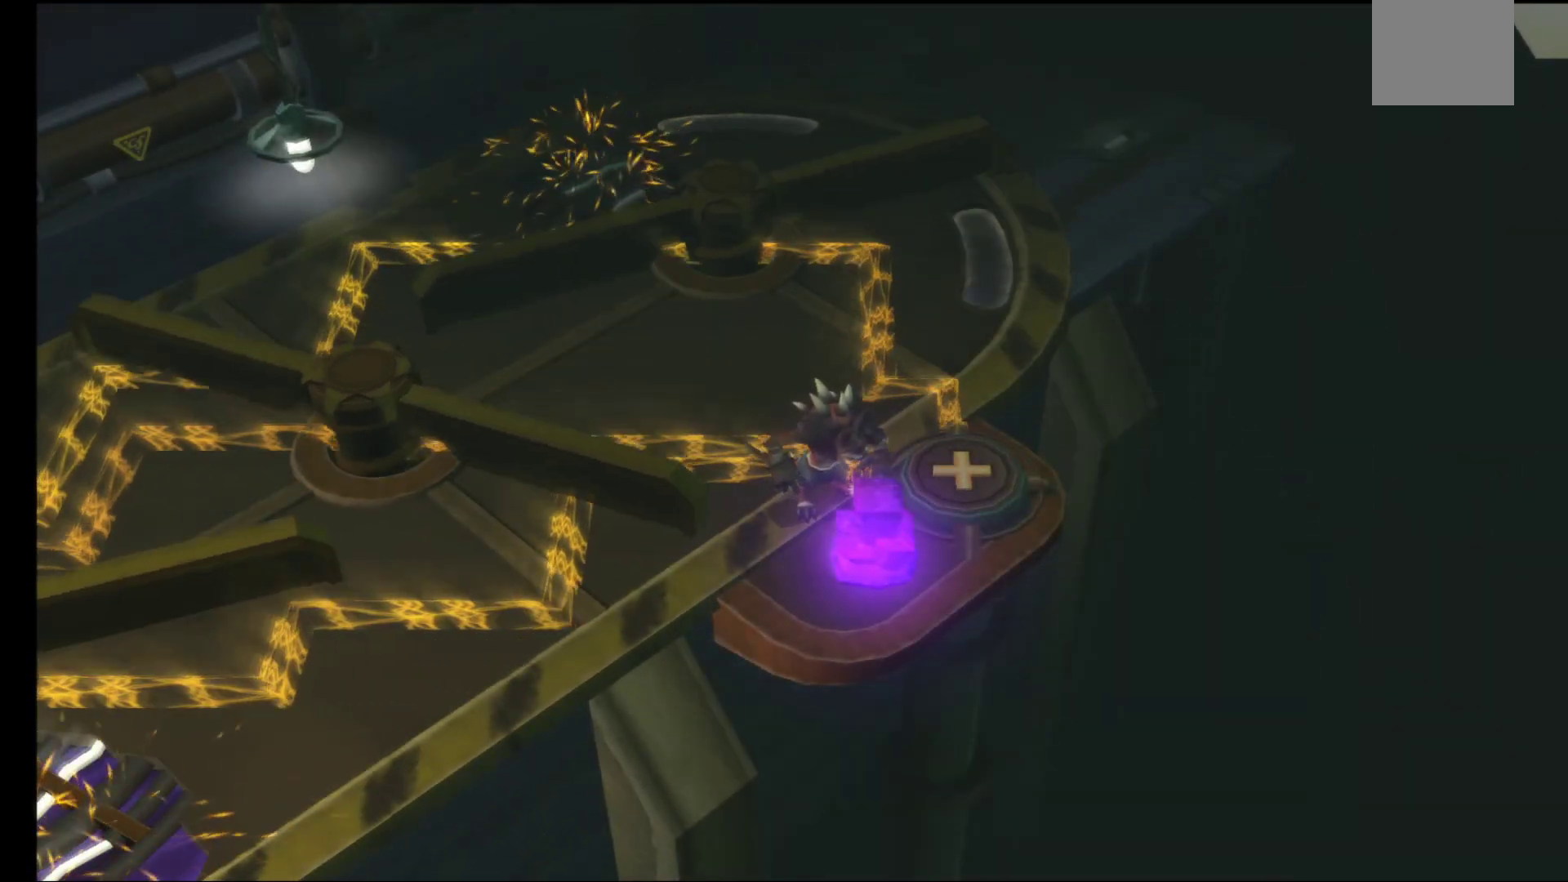
{"buttons": [], "left_stick": "up", "right_stick": "center", "events": []}
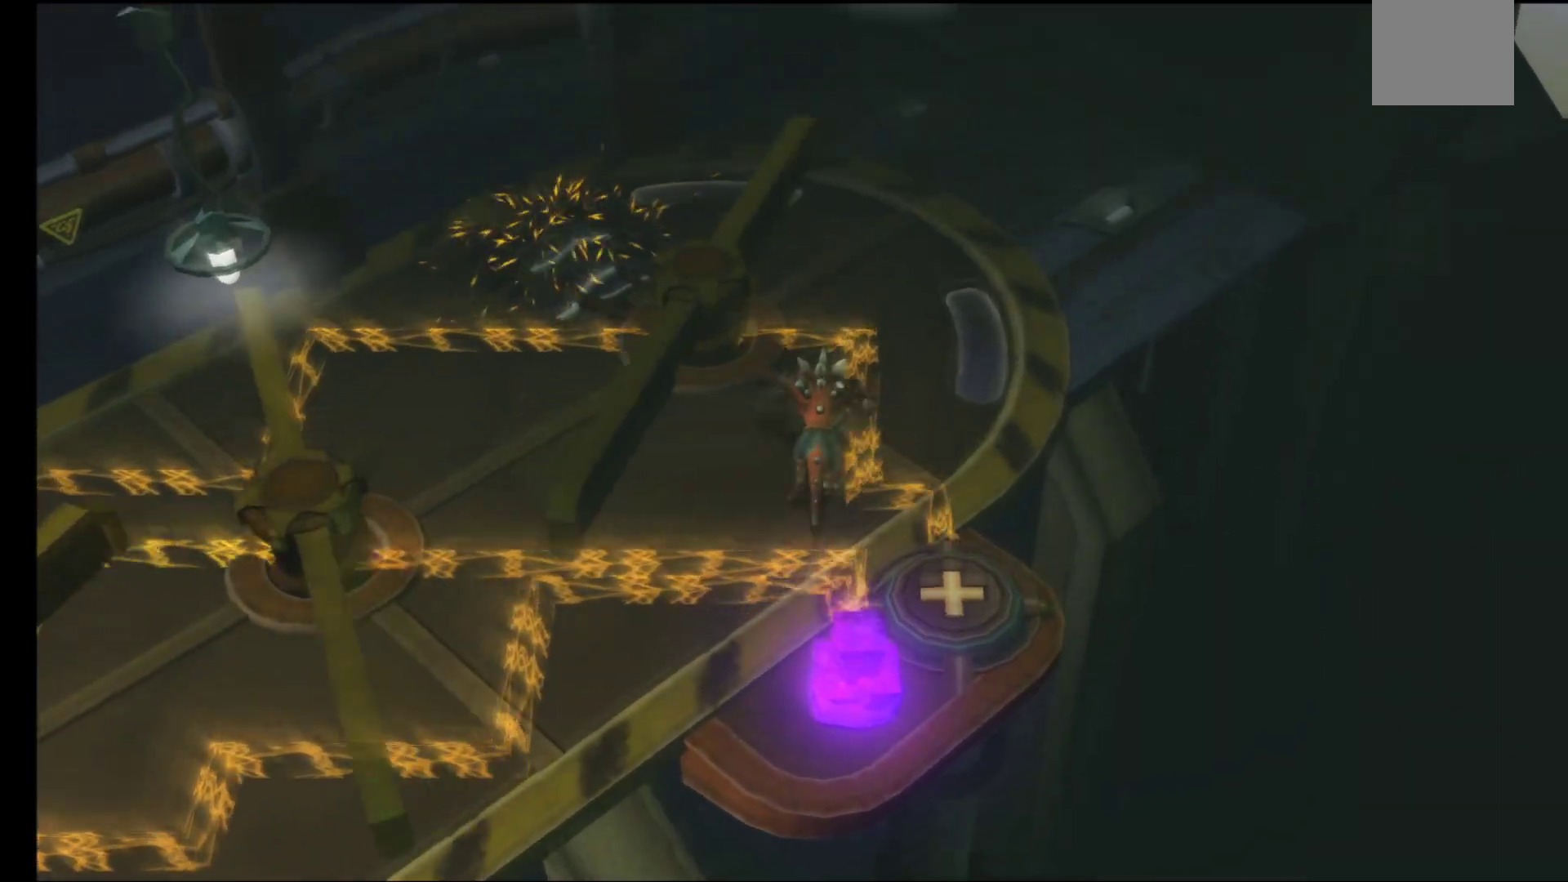
{"buttons": [], "left_stick": "up-right", "right_stick": "center", "events": [[417, "left_stick", "up-right"]]}
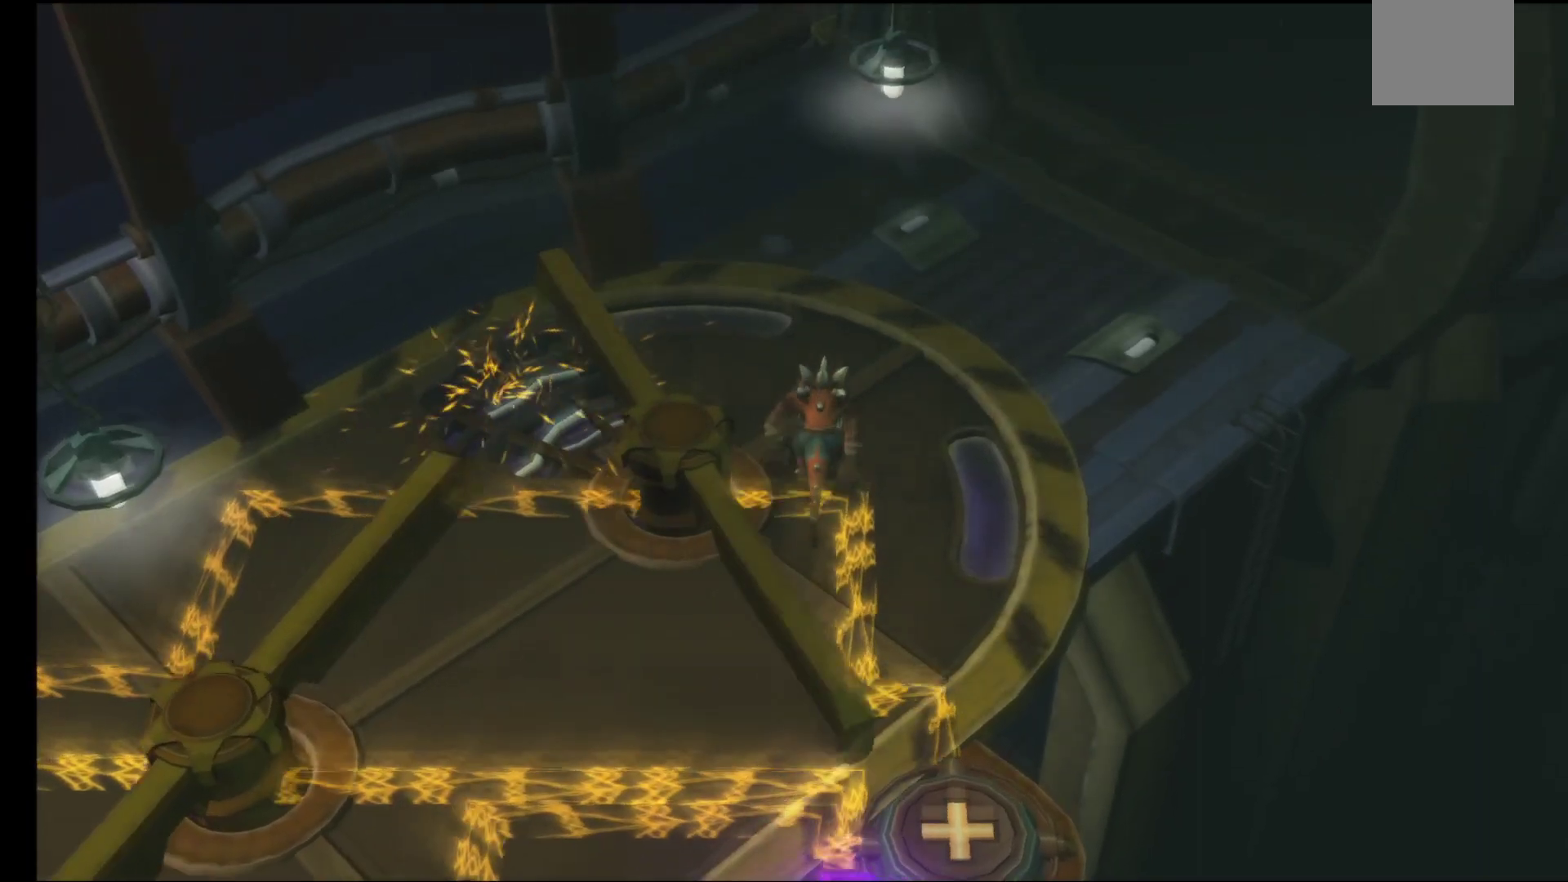
{"buttons": [], "left_stick": "up-right", "right_stick": "center", "events": []}
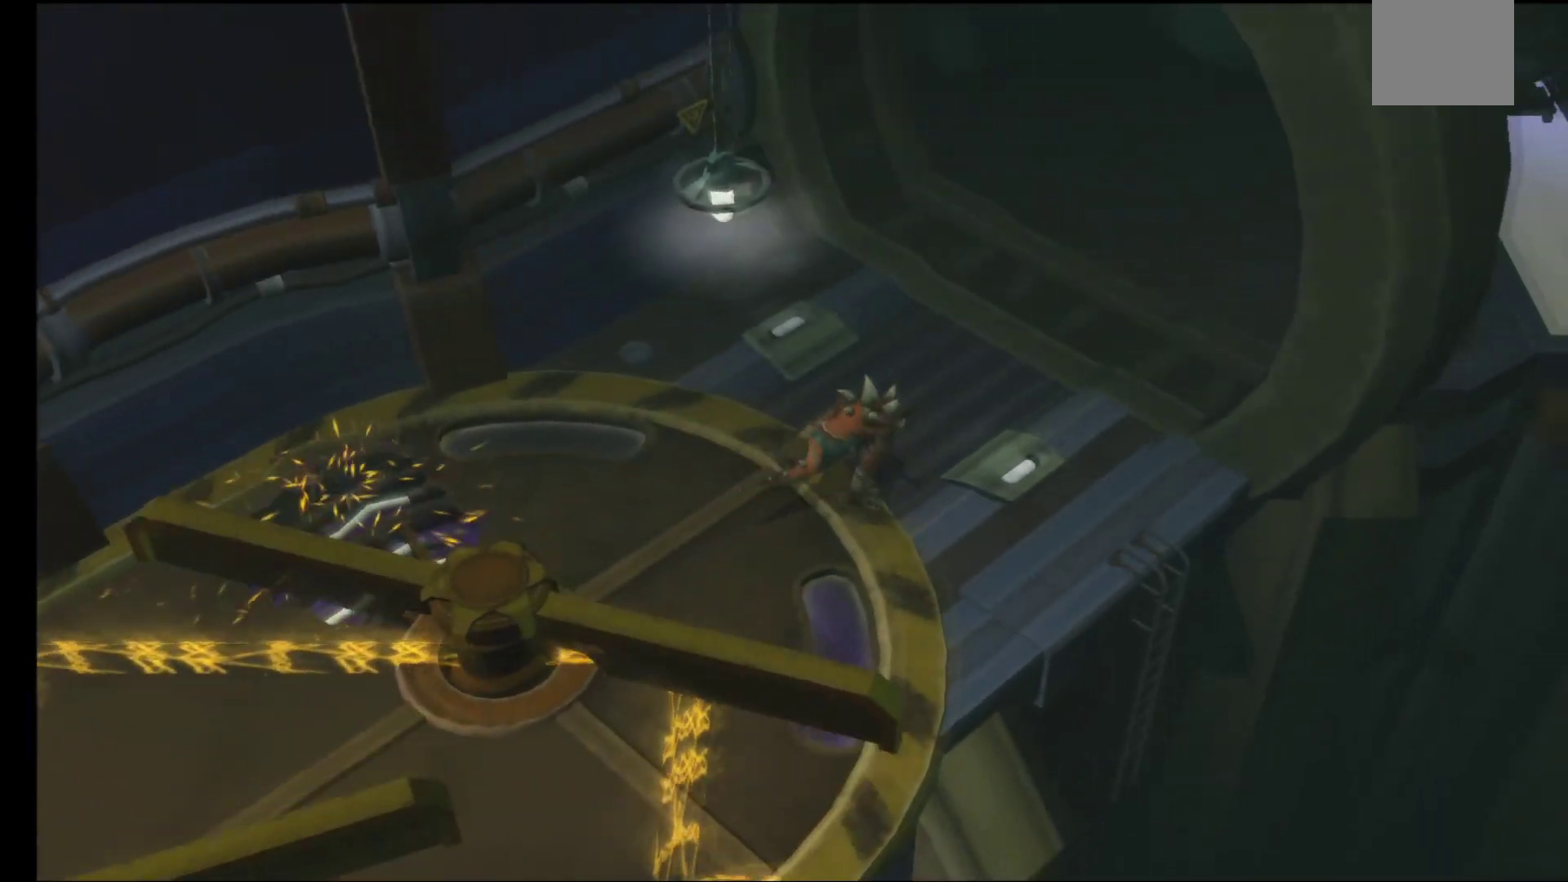
{"buttons": [], "left_stick": "up-right", "right_stick": "center", "events": []}
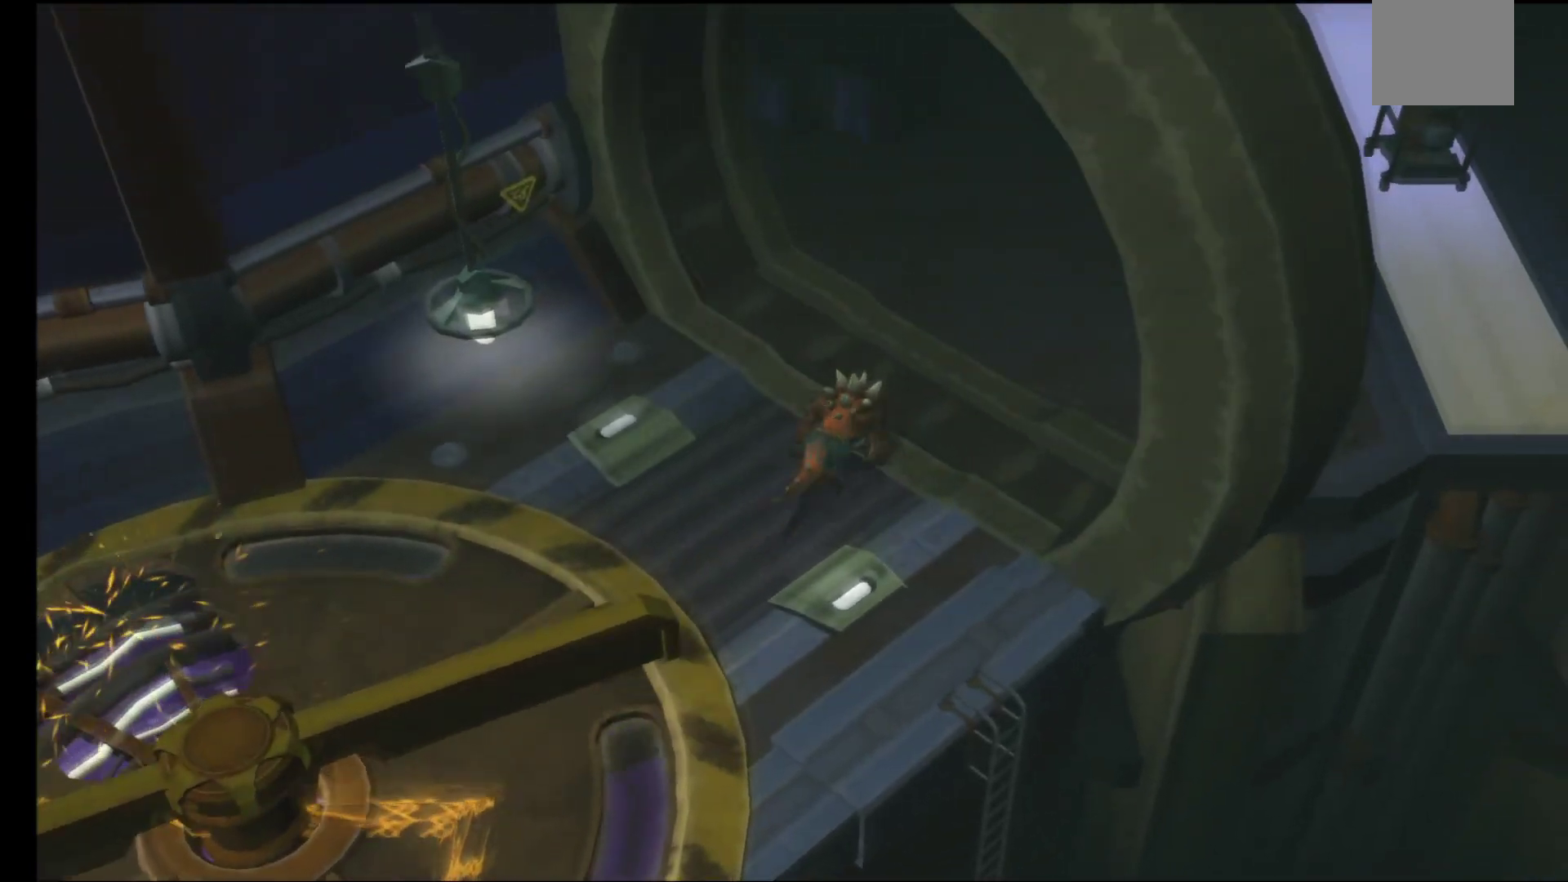
{"buttons": [], "left_stick": "up-right", "right_stick": "center", "events": []}
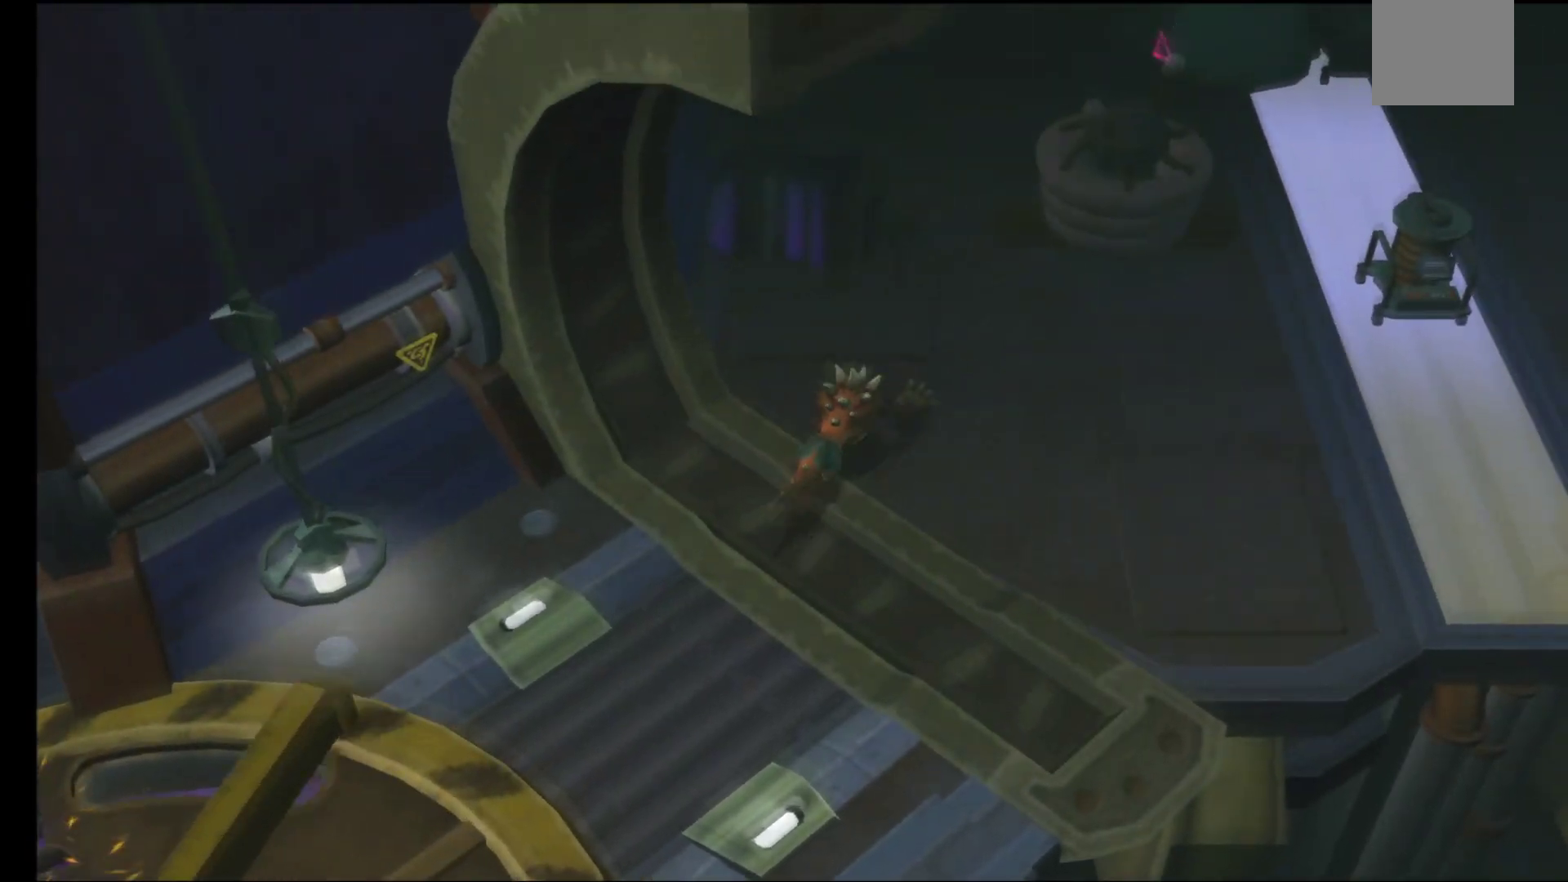
{"buttons": [], "left_stick": "right", "right_stick": "center", "events": [[500, "left_stick", "right"]]}
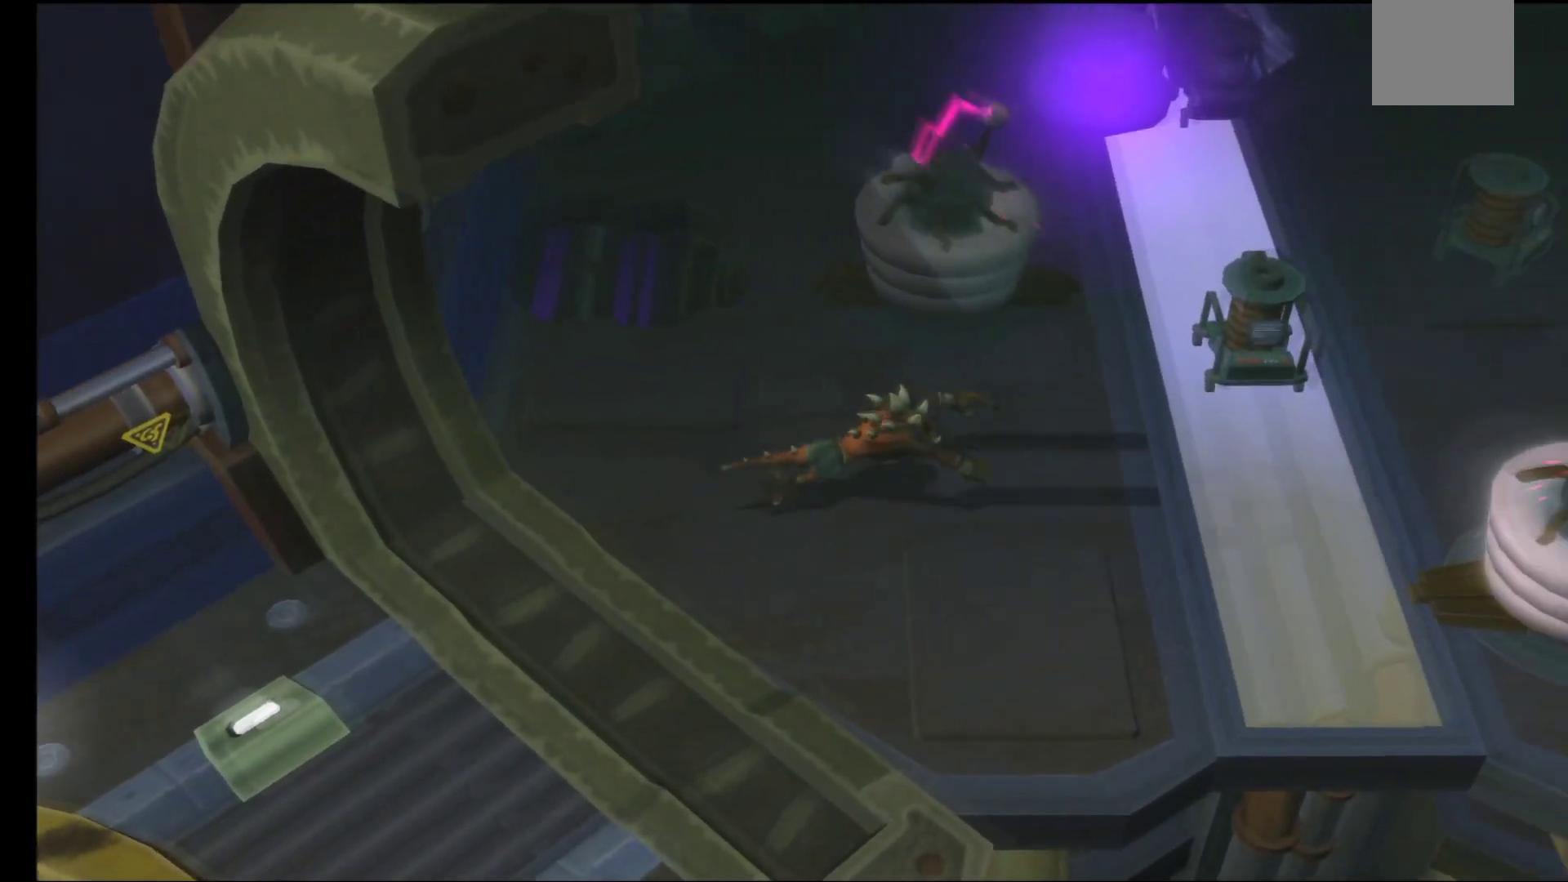
{"buttons": [], "left_stick": "center", "right_stick": "center", "events": [[183, "left_stick", "up-right"], [333, "A", "down"], [383, "left_stick", "center"], [467, "A", "up"]]}
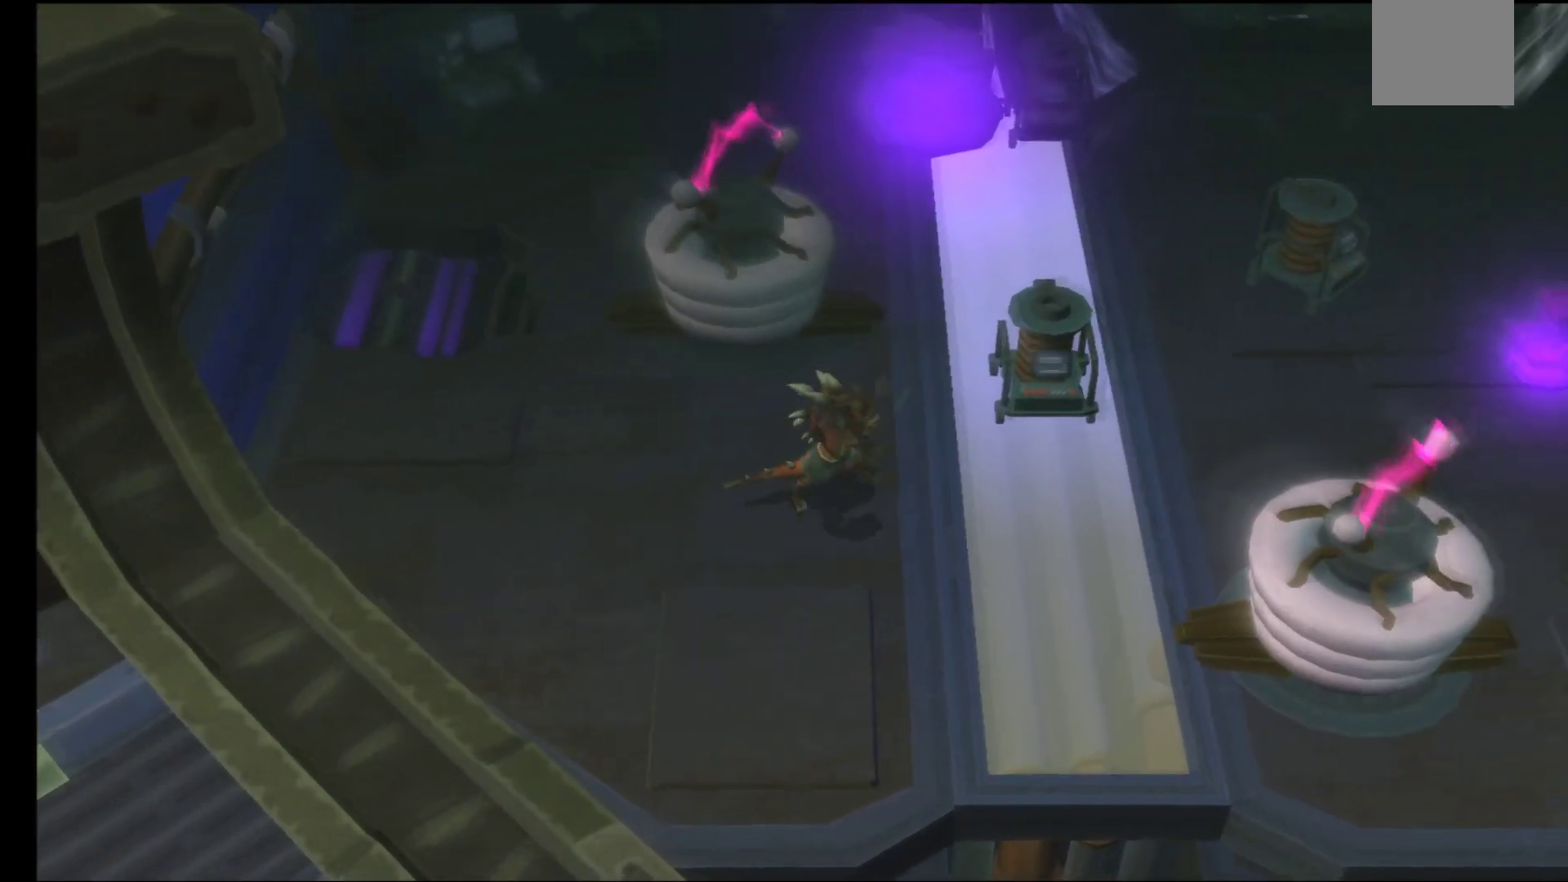
{"buttons": [], "left_stick": "right", "right_stick": "center", "events": [[50, "A", "down"], [150, "A", "up"], [233, "A", "down"], [350, "A", "up"], [450, "left_stick", "right"]]}
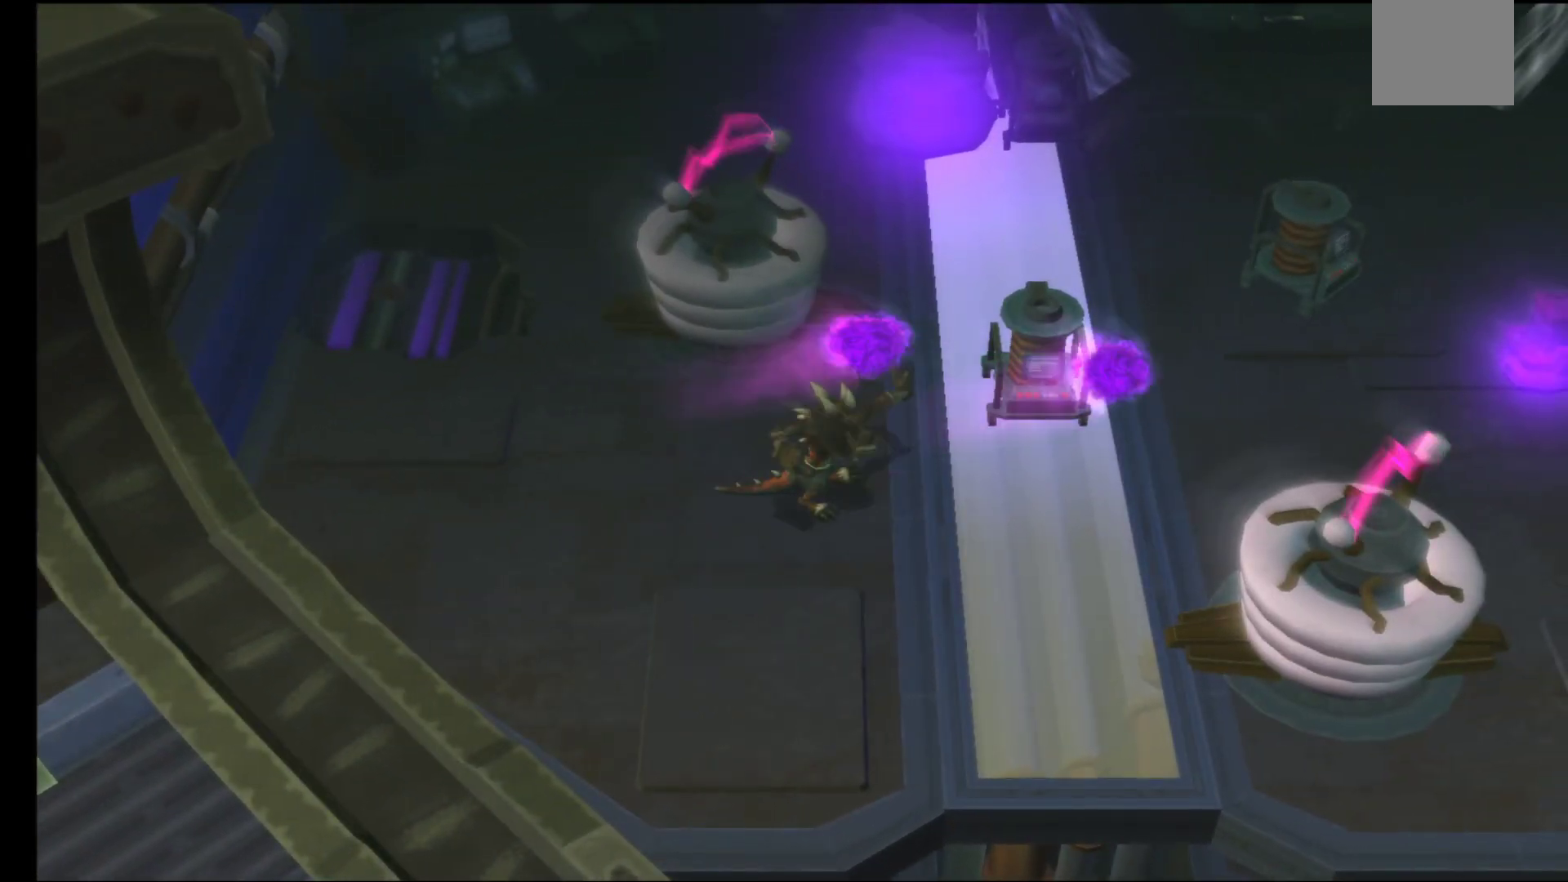
{"buttons": [], "left_stick": "up-right", "right_stick": "center", "events": [[133, "left_stick", "up-right"]]}
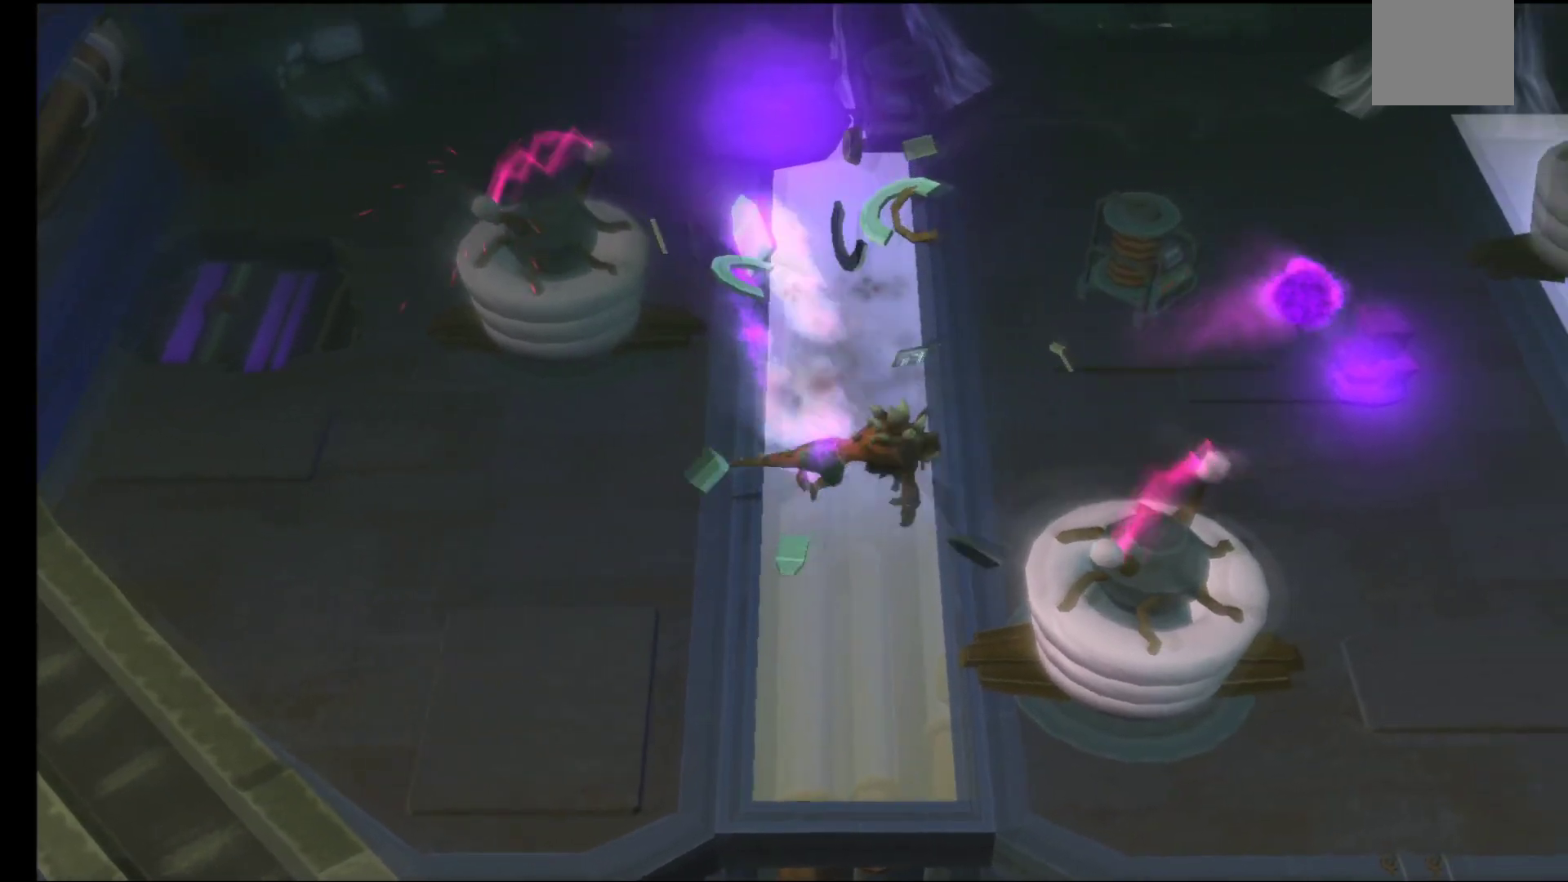
{"buttons": ["A"], "left_stick": "up-right", "right_stick": "center", "events": [[50, "A", "down"], [150, "A", "up"], [250, "A", "down"], [350, "A", "up"], [433, "A", "down"]]}
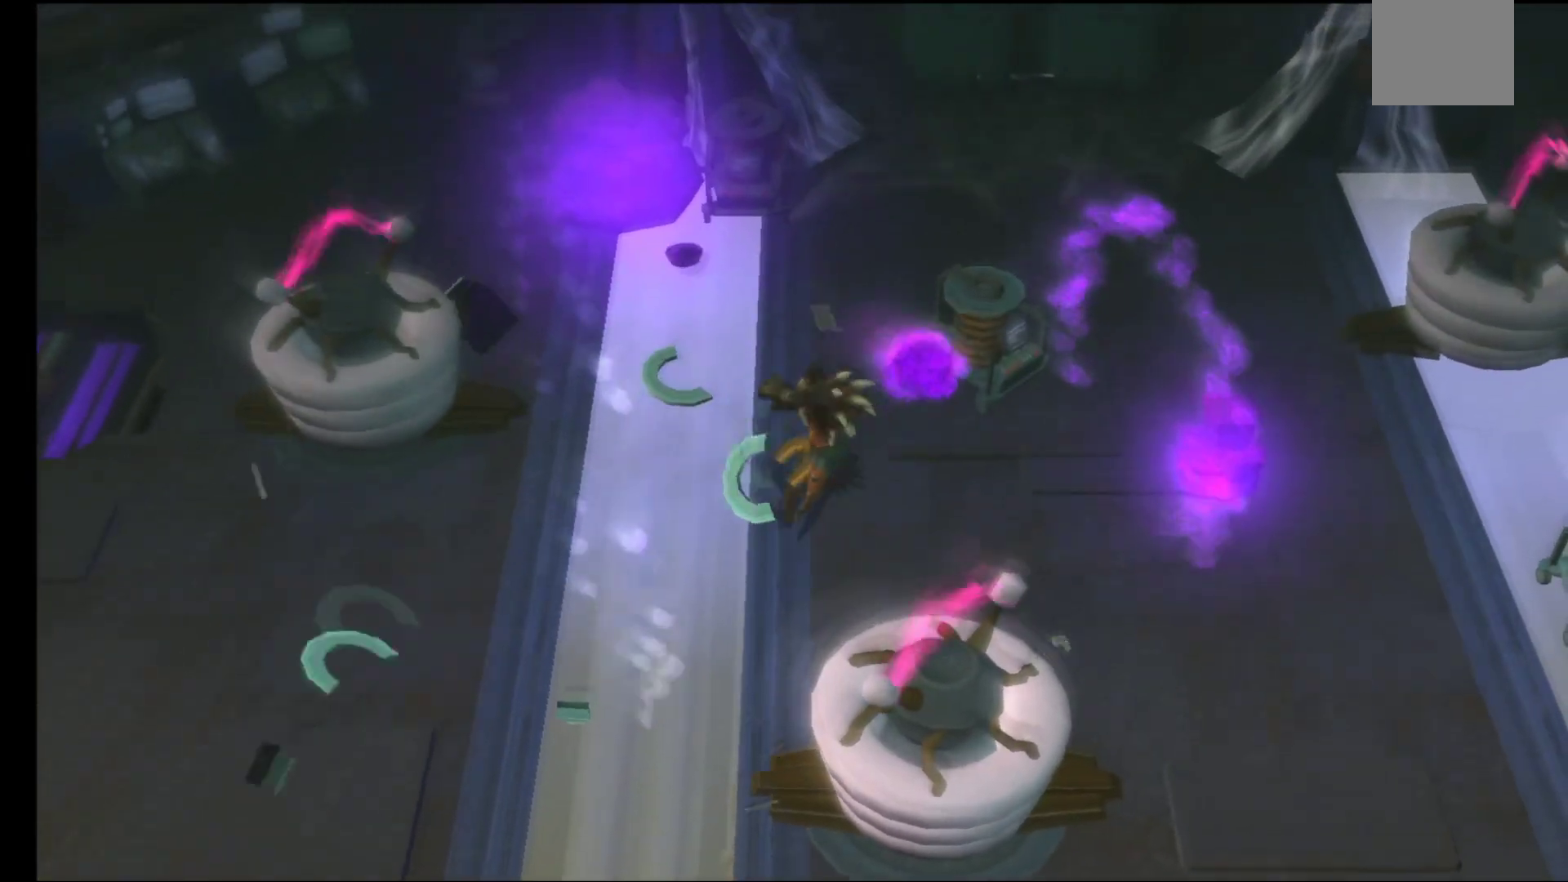
{"buttons": ["A"], "left_stick": "up-right", "right_stick": "center", "events": [[33, "A", "up"], [117, "A", "down"], [200, "A", "up"], [300, "A", "down"], [400, "A", "up"], [483, "A", "down"]]}
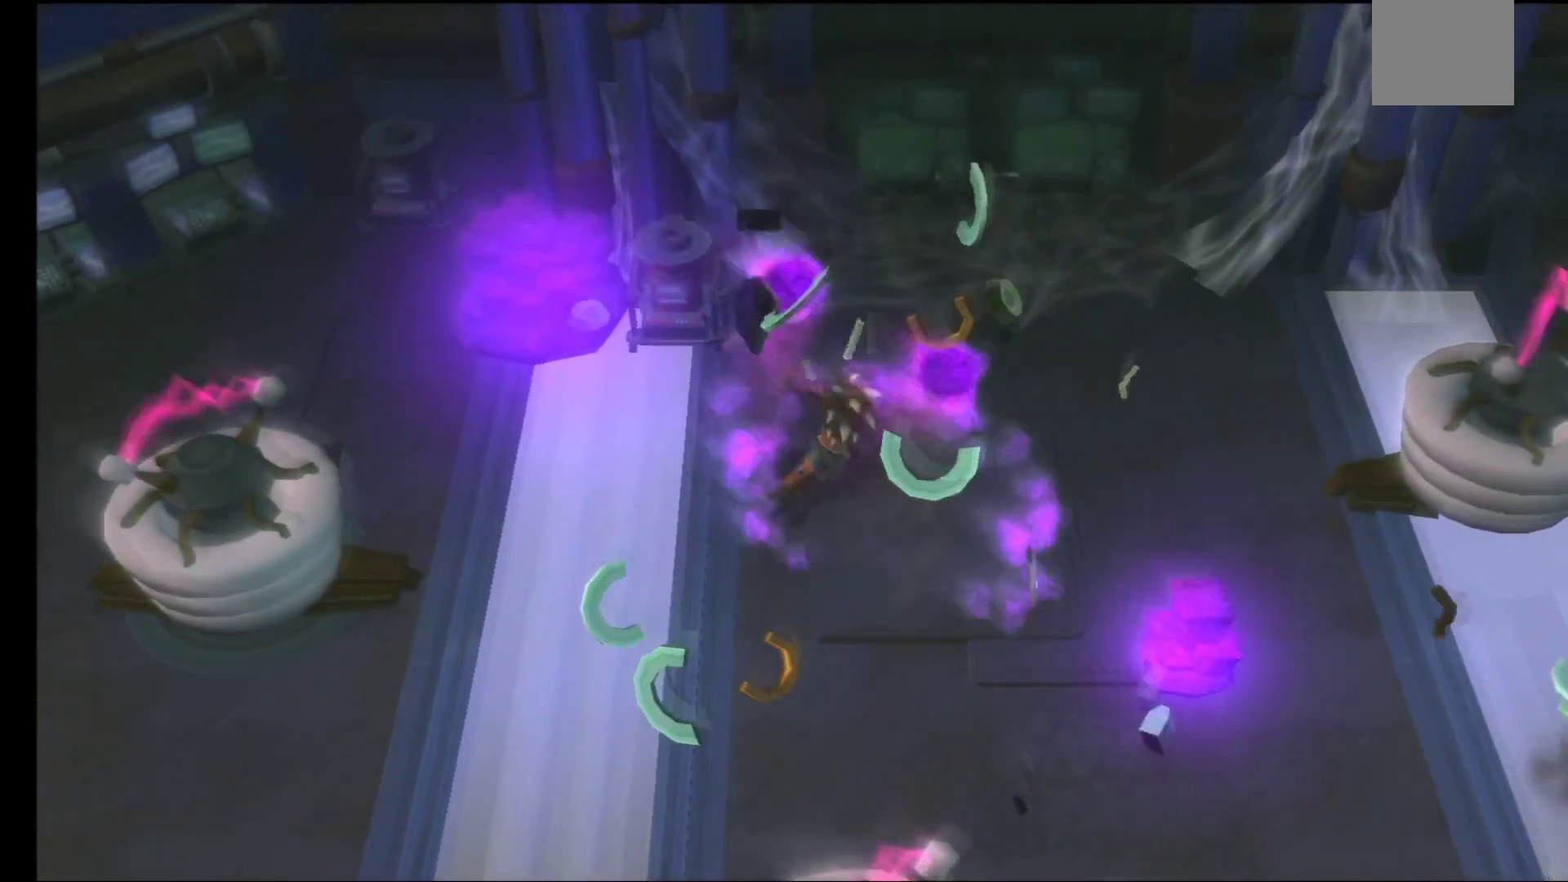
{"buttons": [], "left_stick": "up-right", "right_stick": "center", "events": [[100, "A", "up"], [167, "A", "down"], [217, "left_stick", "up-left"], [283, "A", "up"], [367, "A", "down"], [467, "A", "up"], [500, "left_stick", "up-right"]]}
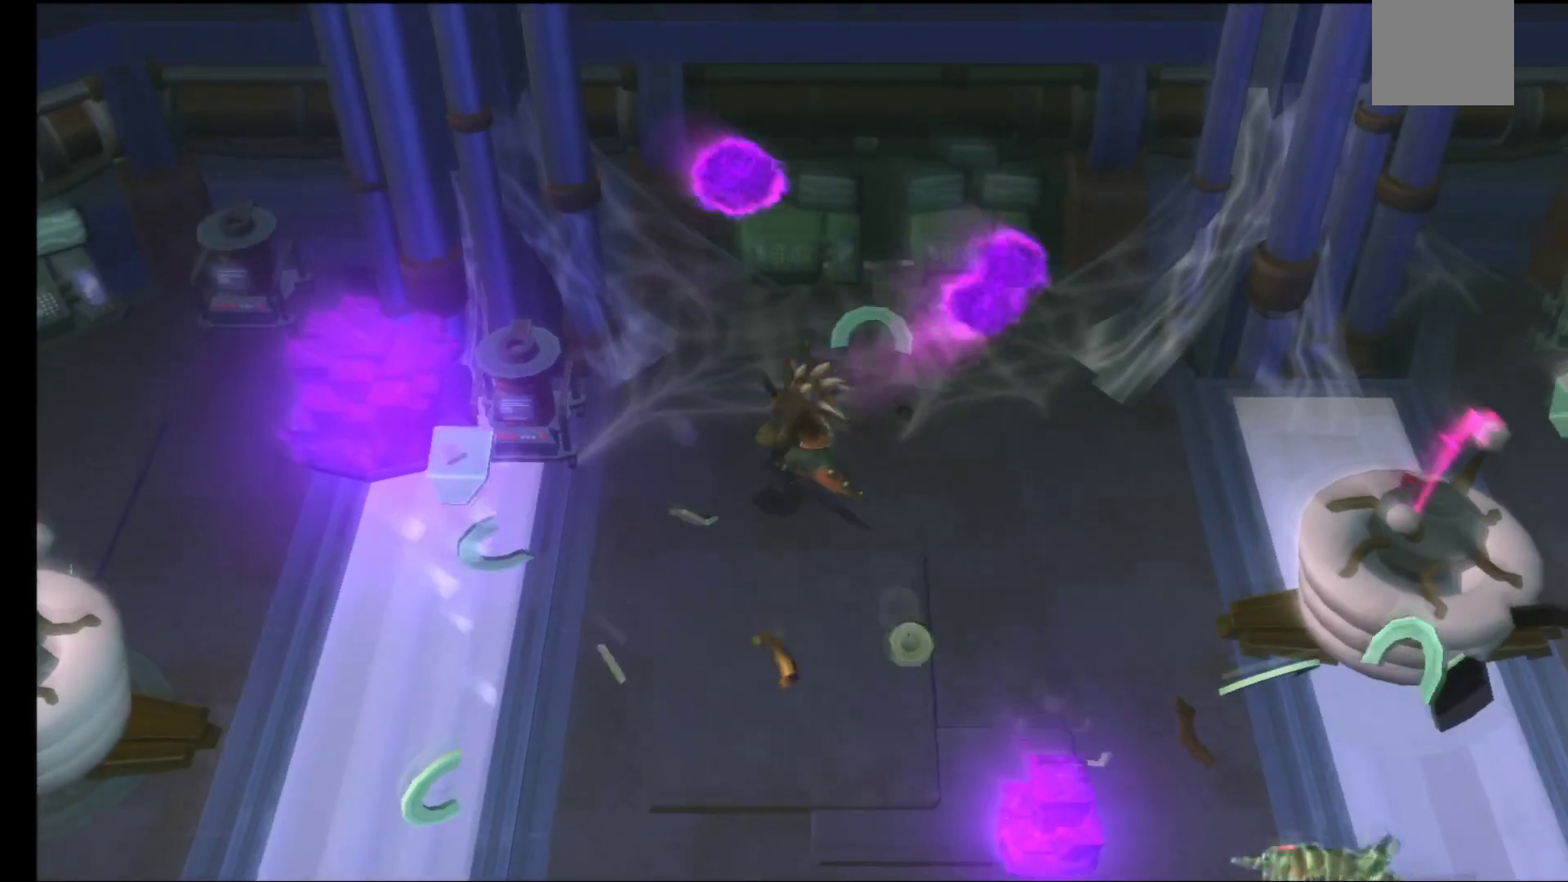
{"buttons": ["A"], "left_stick": "down-right", "right_stick": "center", "events": [[50, "left_stick", "center"], [67, "A", "down"], [167, "A", "up"], [233, "A", "down"], [300, "left_stick", "down"], [350, "A", "up"], [433, "A", "down"], [450, "left_stick", "down-right"]]}